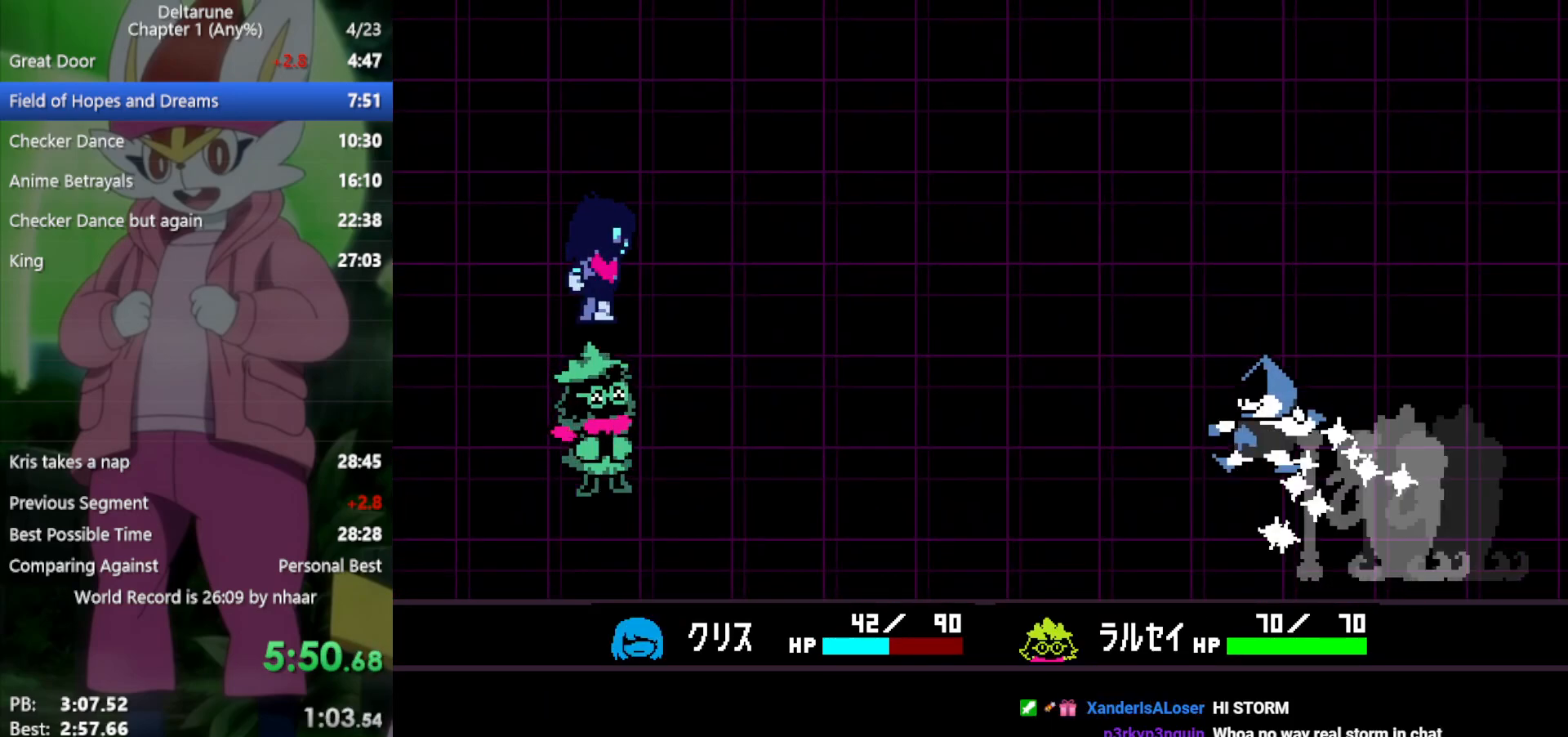
Gameplay with keyboard; each line is a JSON object with the keys held at the frame after it. "events" lists presses ("down") and releases ("up") of "c", "ctrl", "down", "left", "return", "right", "shift", "up", "x" and "z" between this image and that frame as [ms after this image, input, new state], when the widget could be followed in between. No other keys are recorded. Mouse input is not recorded.
{"keys": ["right", "x"], "events": [[17, "return", "up"], [17, "z", "down"], [67, "z", "up"], [117, "return", "down"], [167, "return", "up"], [167, "z", "down"], [200, "z", "up"], [250, "return", "down"], [250, "z", "down"], [300, "return", "up"], [300, "z", "up"], [383, "return", "down"], [383, "z", "down"], [433, "return", "up"], [433, "z", "up"]]}
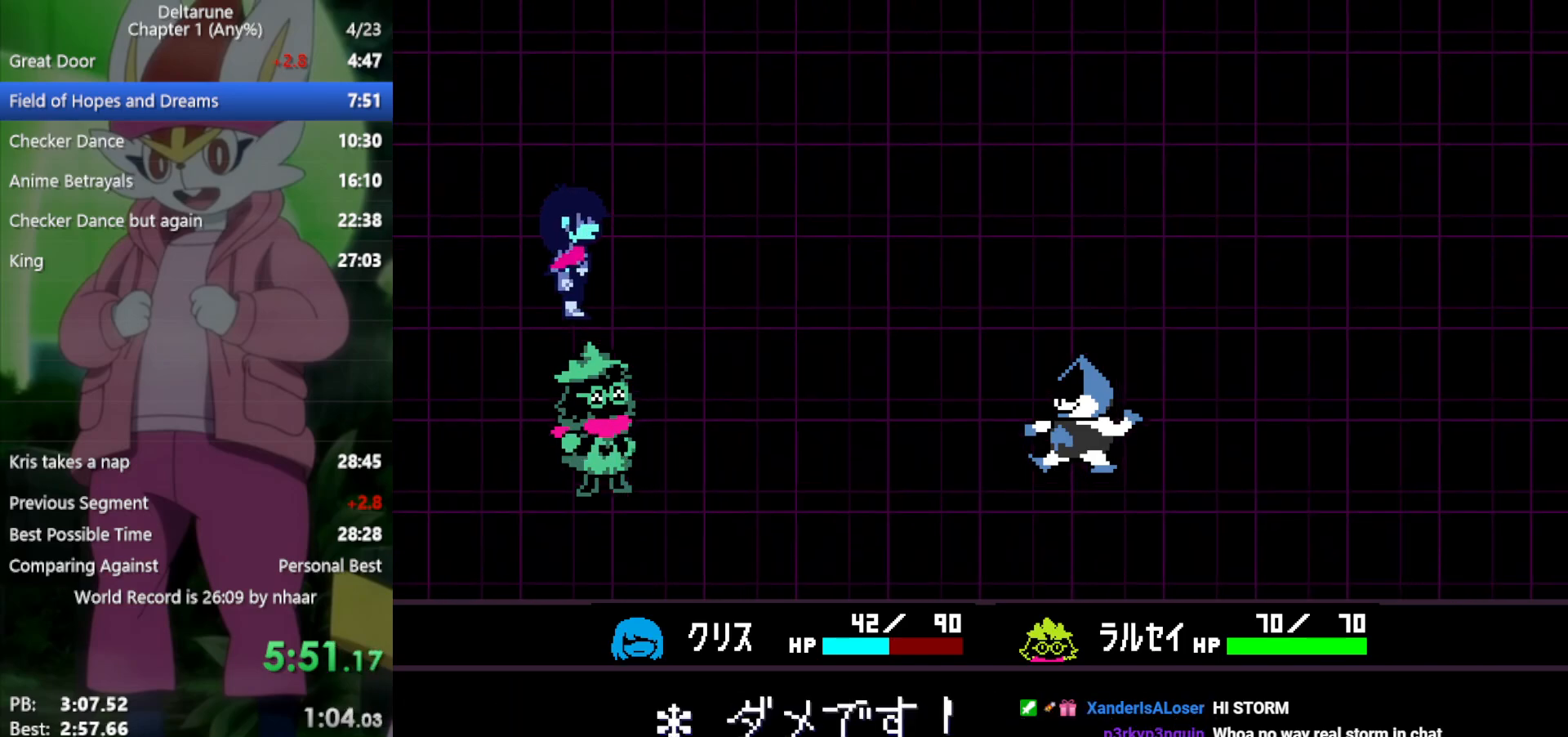
{"keys": ["right", "x", "z"], "events": [[33, "return", "down"], [33, "z", "down"], [83, "return", "up"], [83, "z", "up"], [167, "return", "down"], [167, "z", "down"], [217, "return", "up"], [217, "z", "up"], [300, "return", "down"], [300, "z", "down"], [350, "return", "up"], [350, "z", "up"], [433, "return", "down"], [433, "z", "down"], [483, "return", "up"]]}
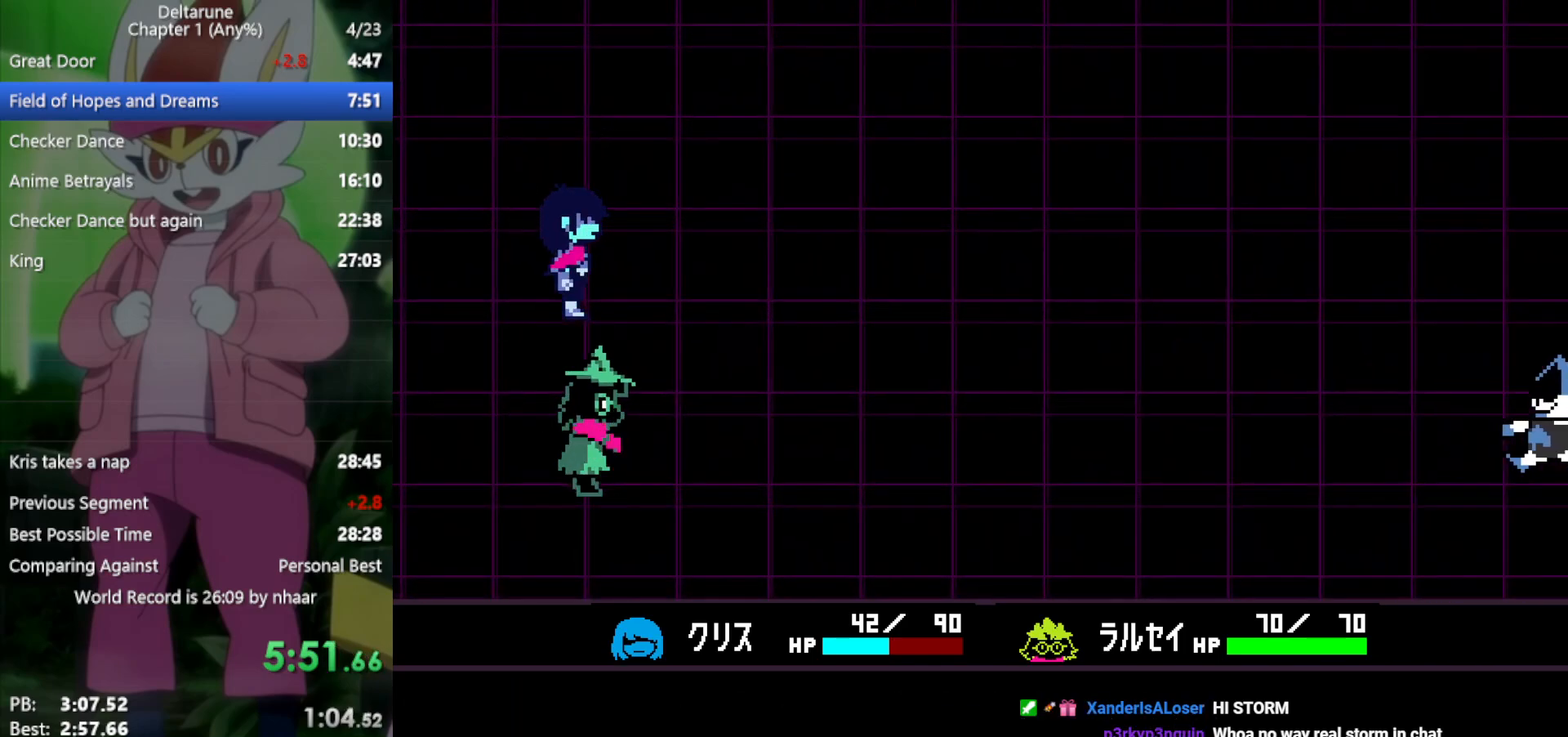
{"keys": ["right", "x"], "events": [[33, "z", "up"]]}
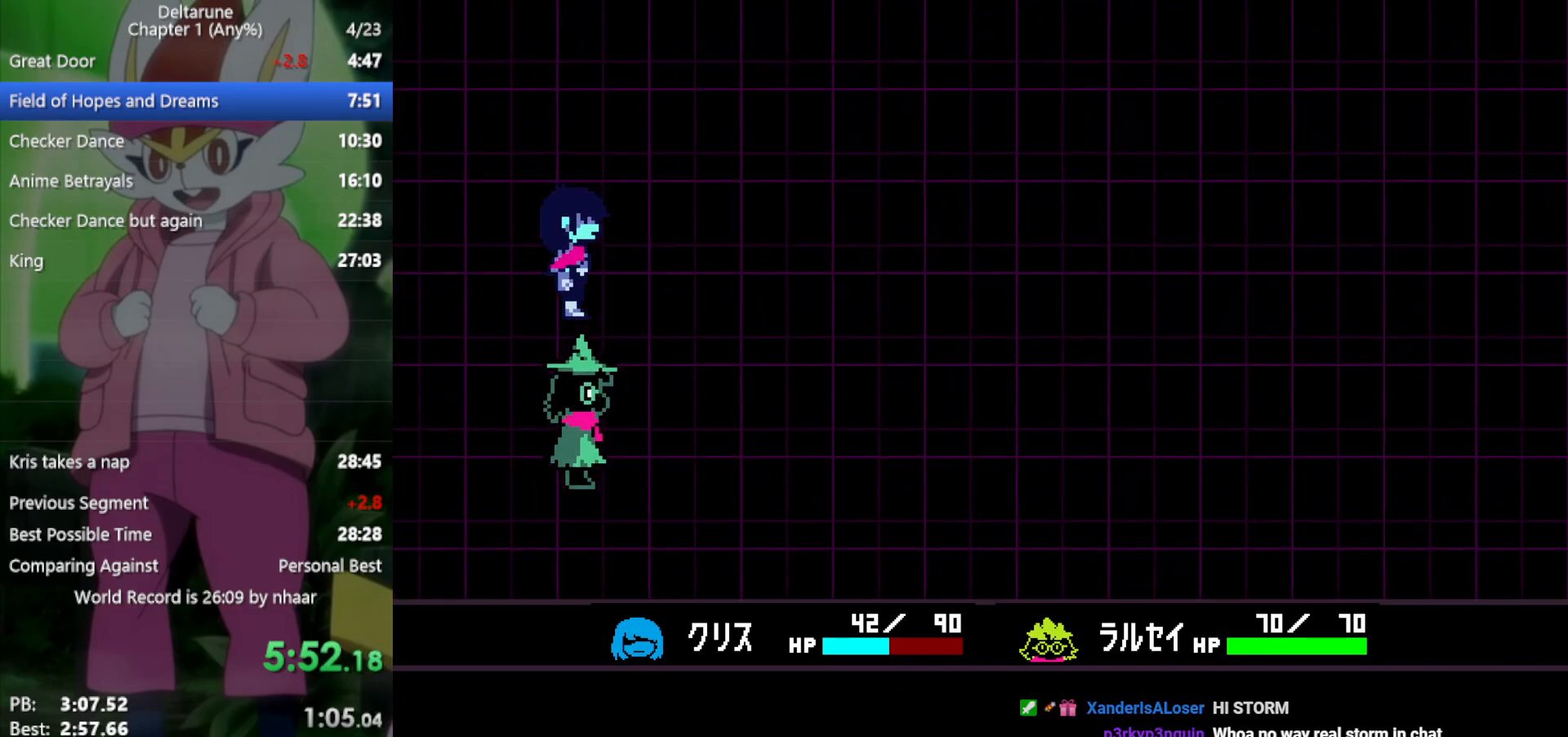
{"keys": ["right", "x"], "events": []}
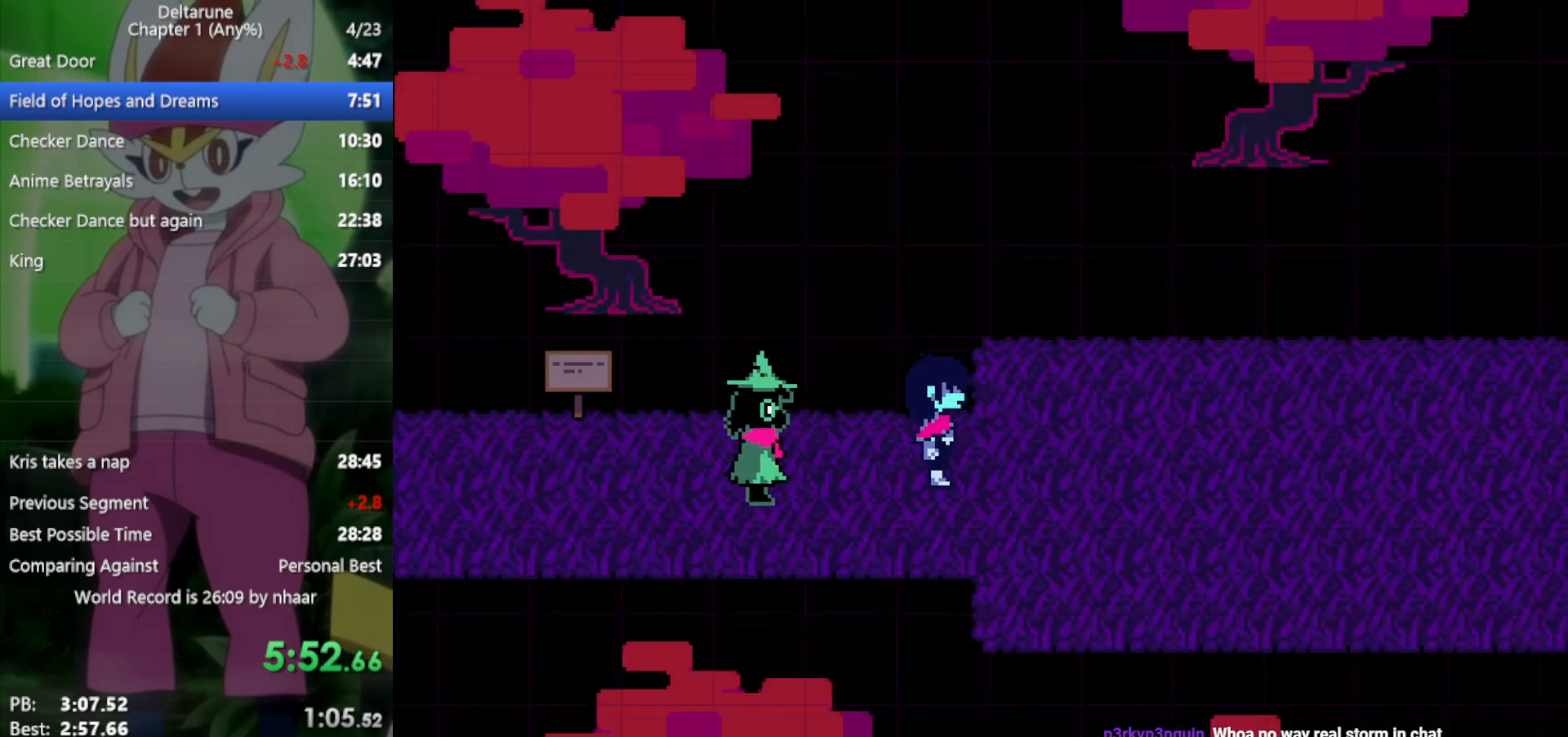
{"keys": ["right", "x"], "events": []}
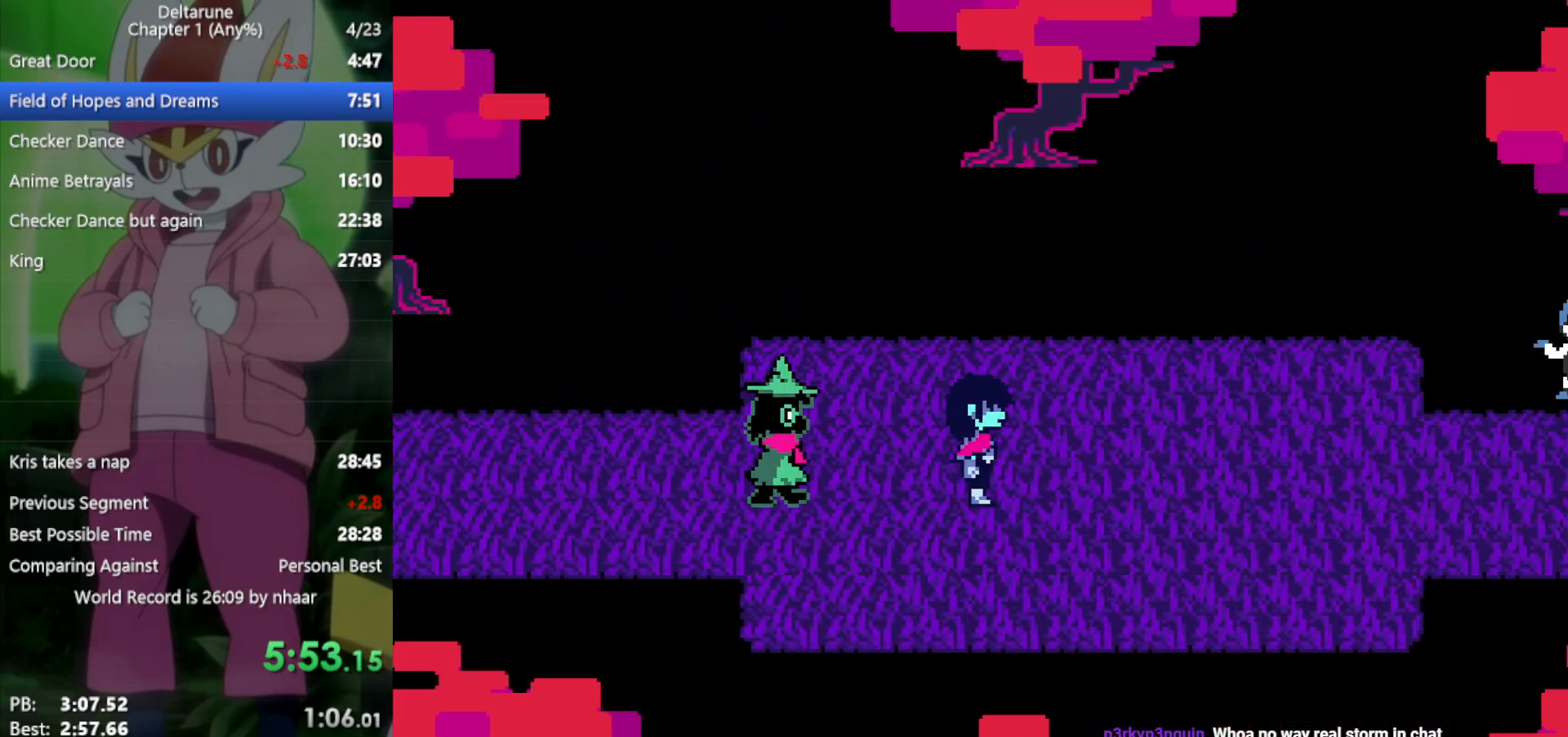
{"keys": ["right", "x"], "events": []}
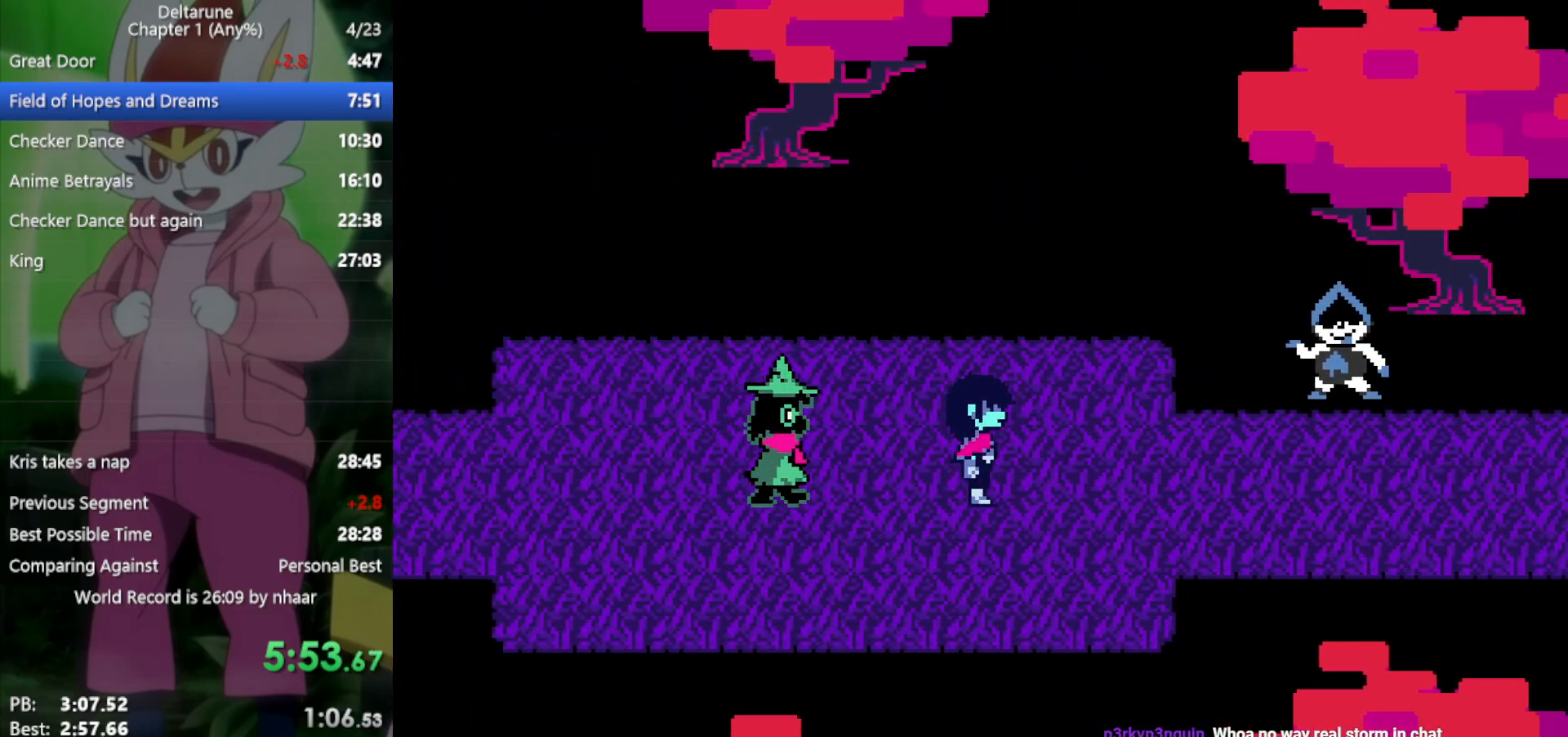
{"keys": ["right", "x"], "events": []}
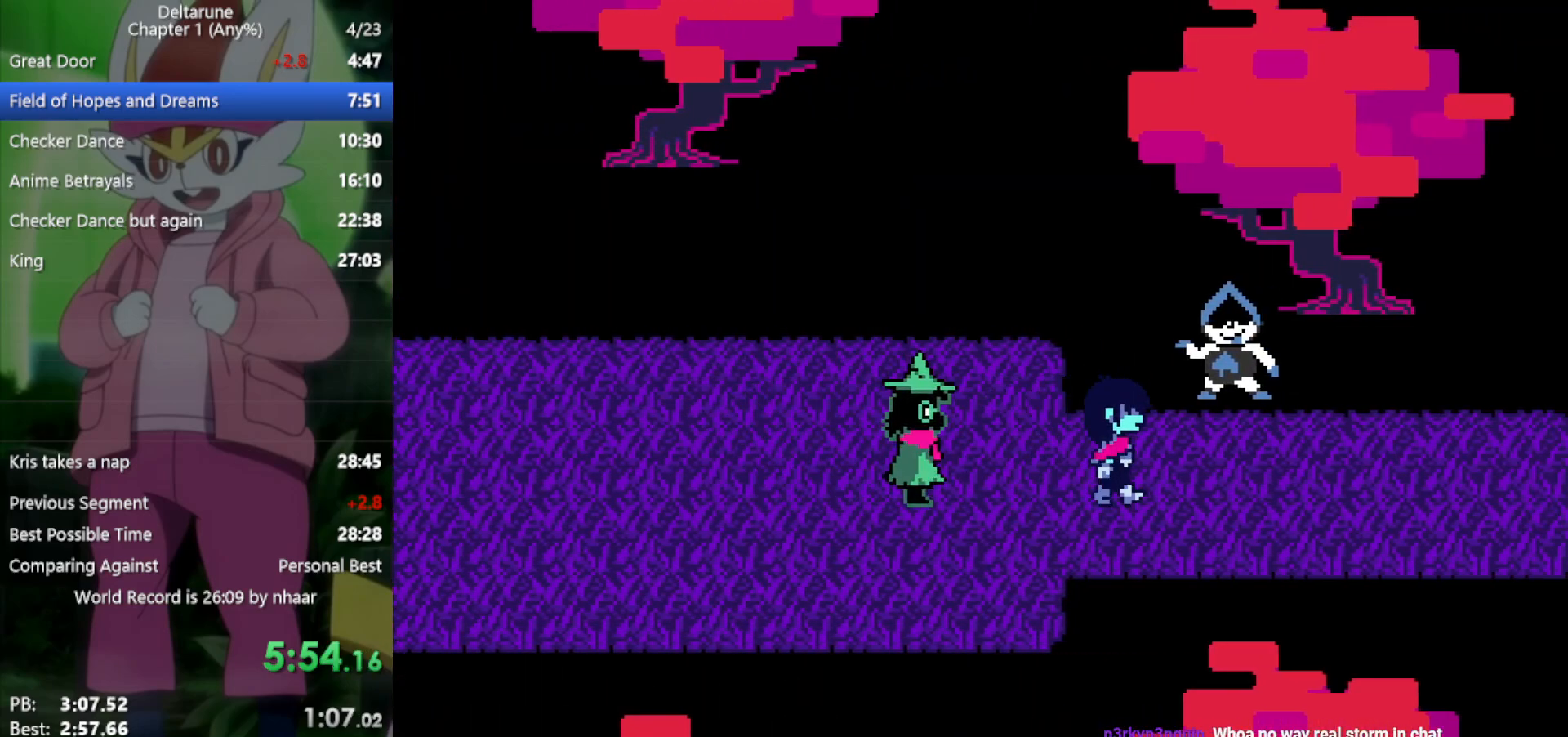
{"keys": ["right", "x"], "events": []}
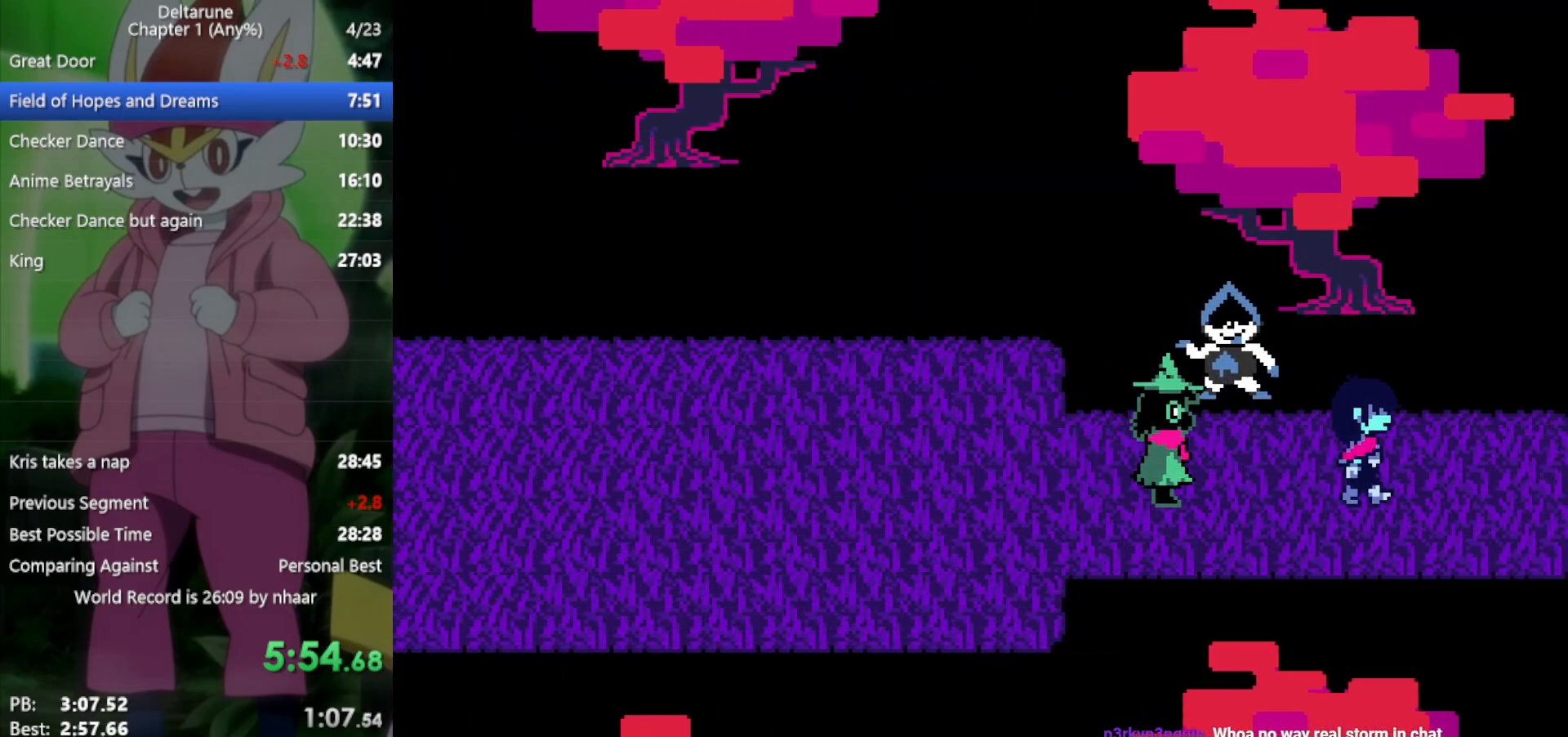
{"keys": ["right", "x"], "events": []}
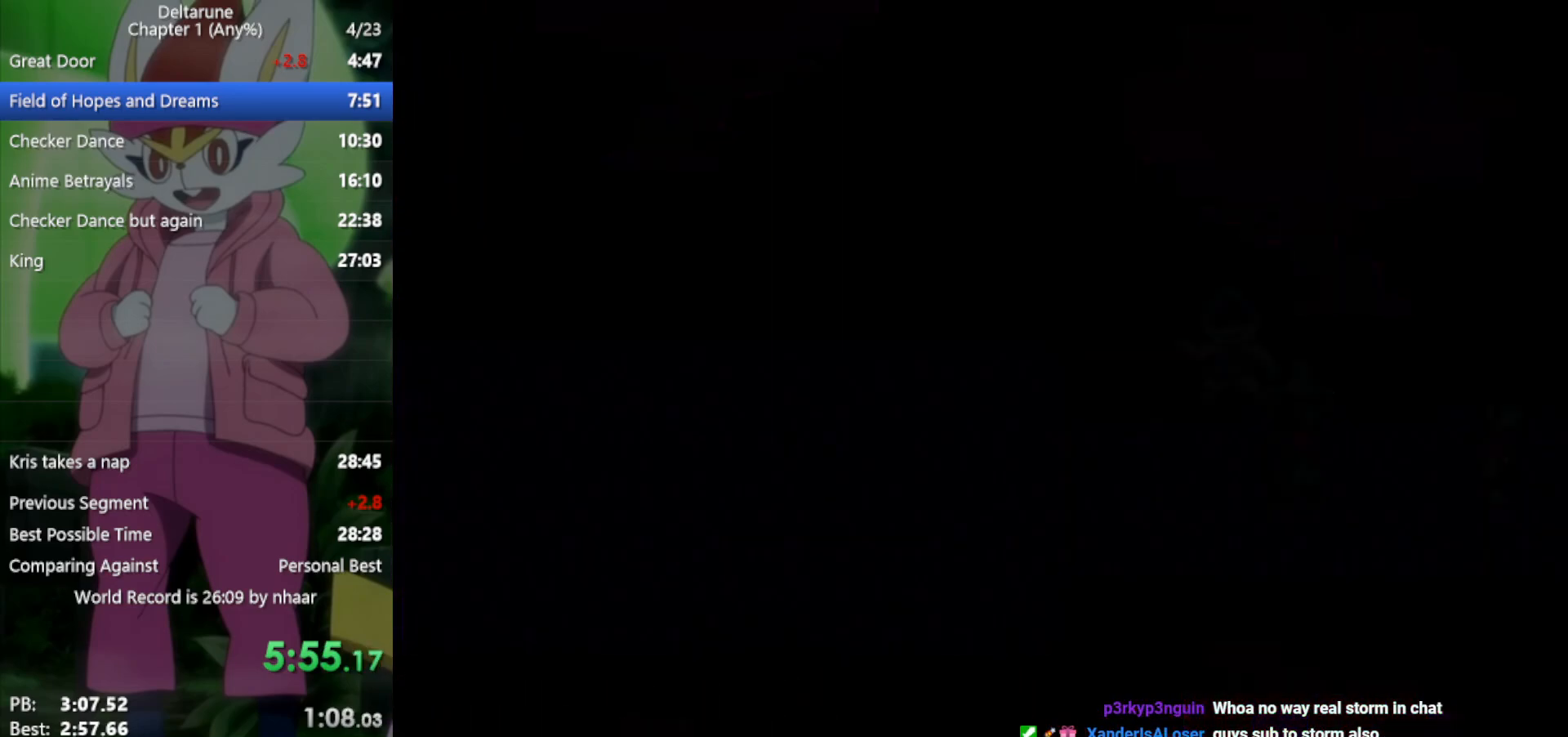
{"keys": ["right", "x"], "events": []}
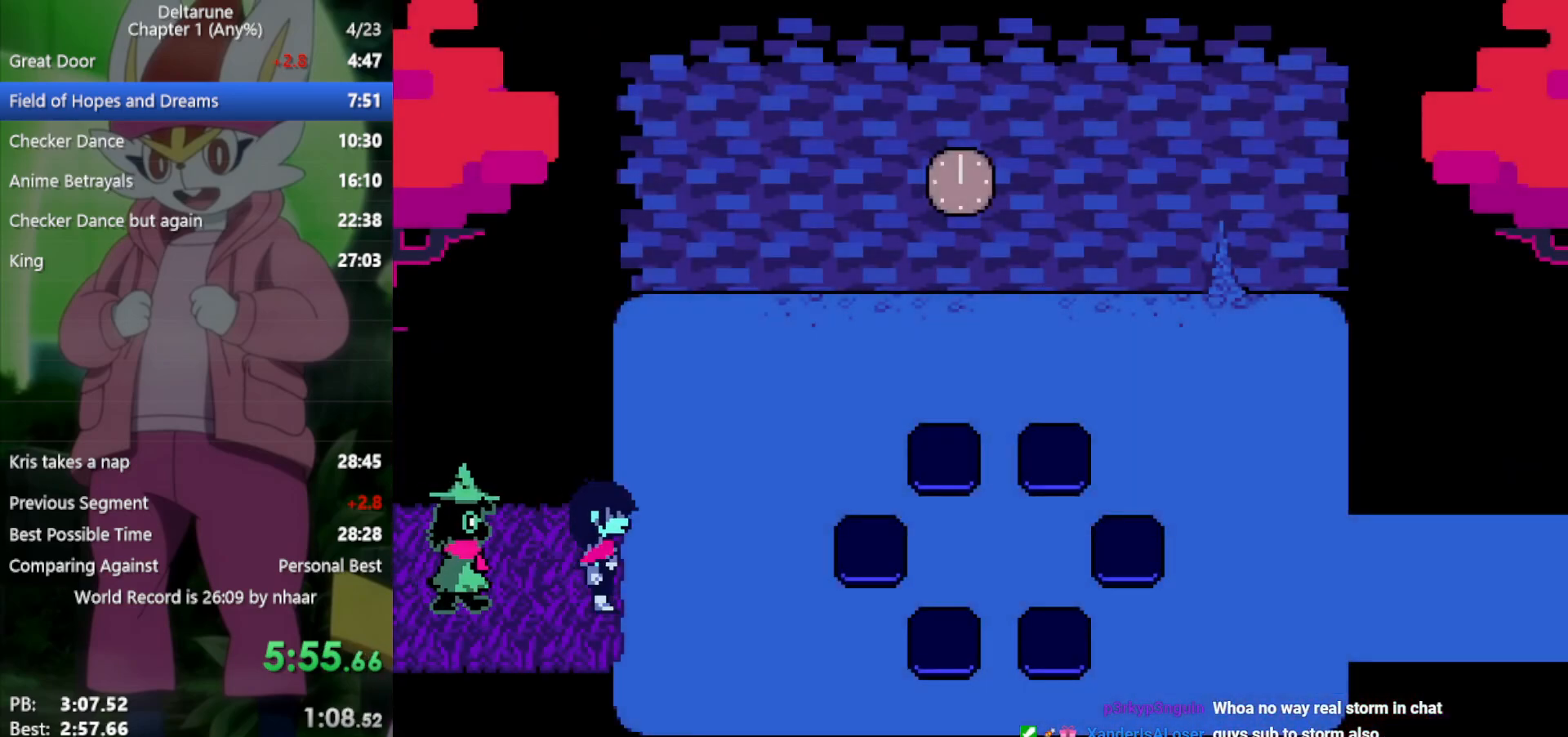
{"keys": ["right", "x"], "events": []}
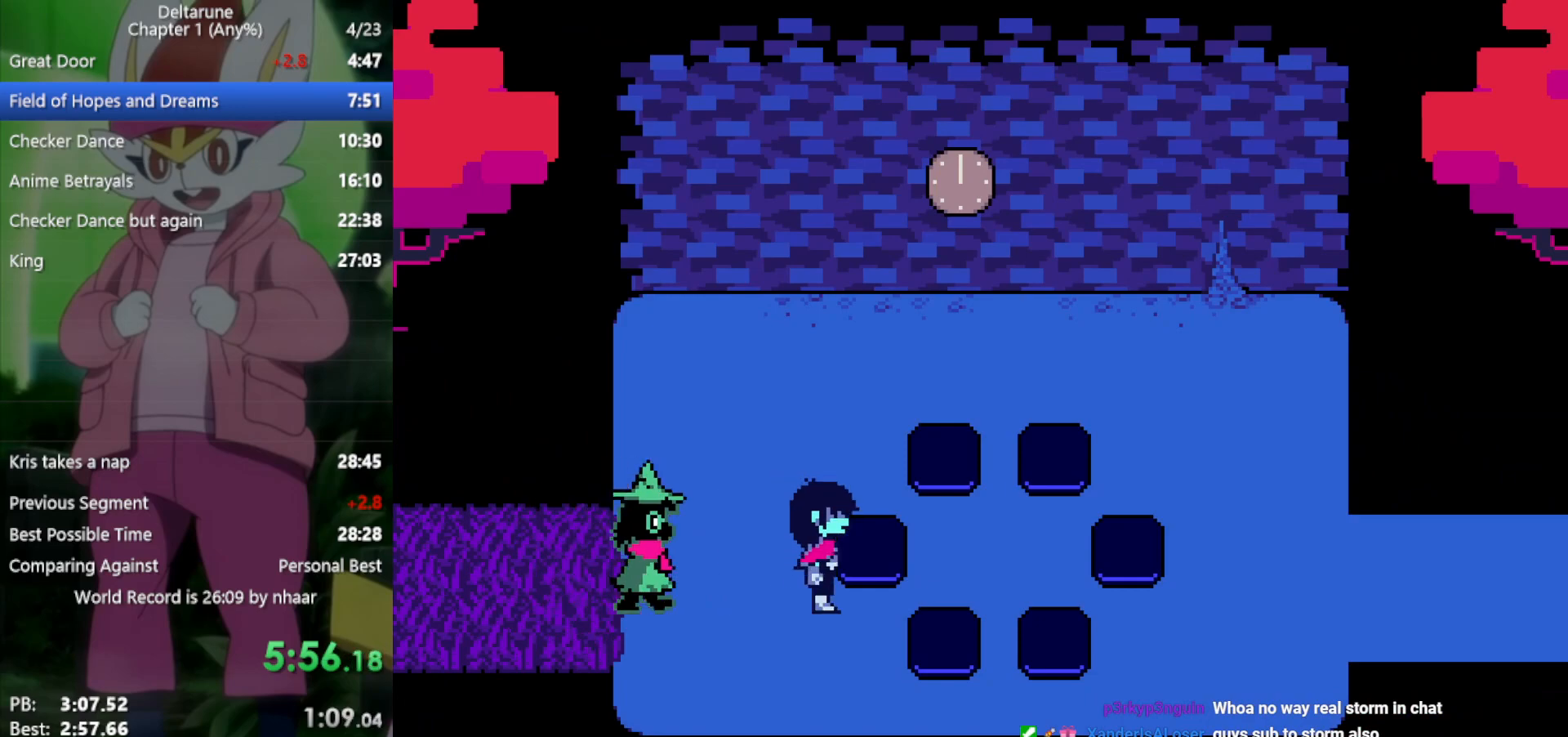
{"keys": ["right", "x"], "events": []}
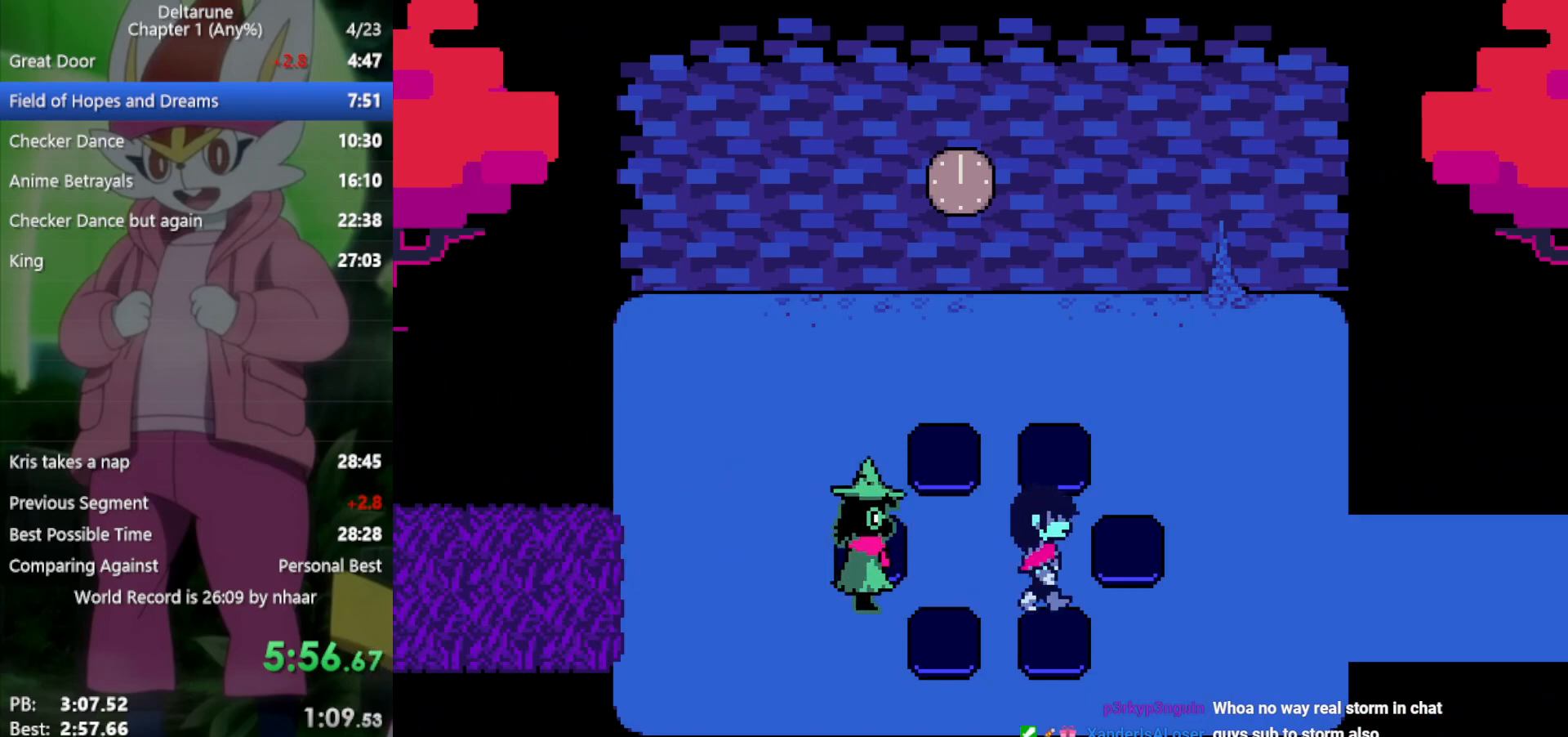
{"keys": ["right", "x"], "events": []}
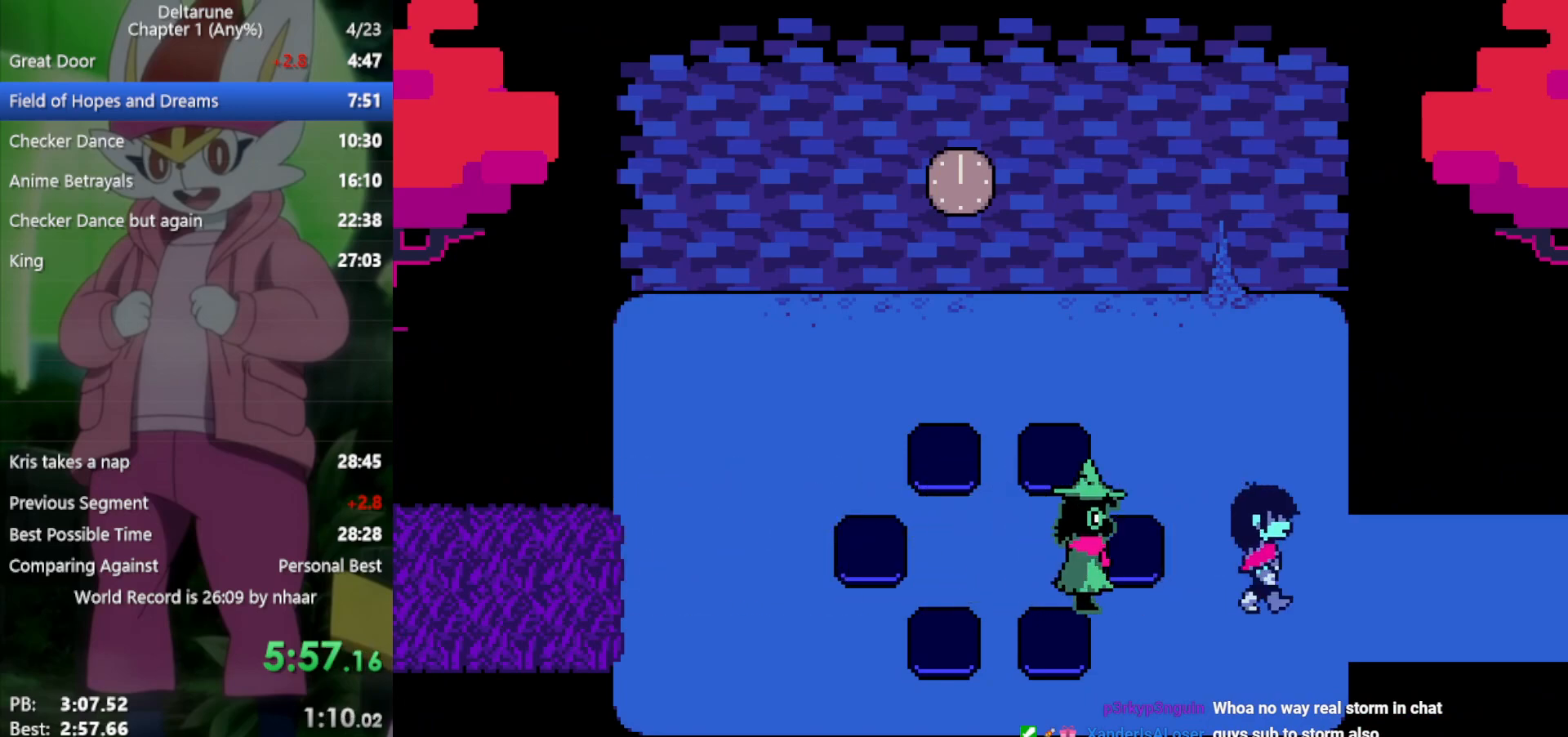
{"keys": ["right", "x"], "events": []}
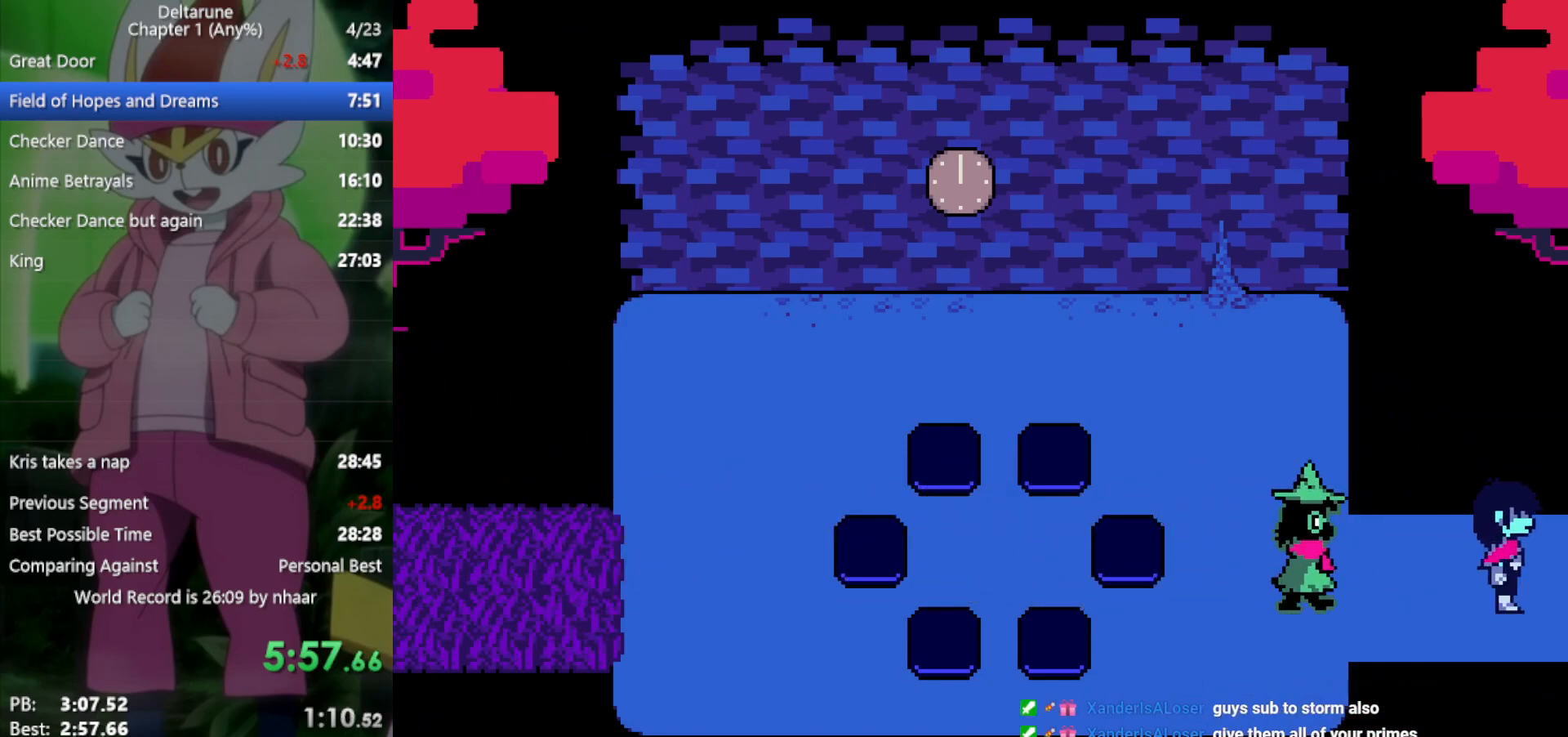
{"keys": ["return", "right", "x"], "events": [[400, "z", "down"], [450, "return", "down"], [500, "z", "up"]]}
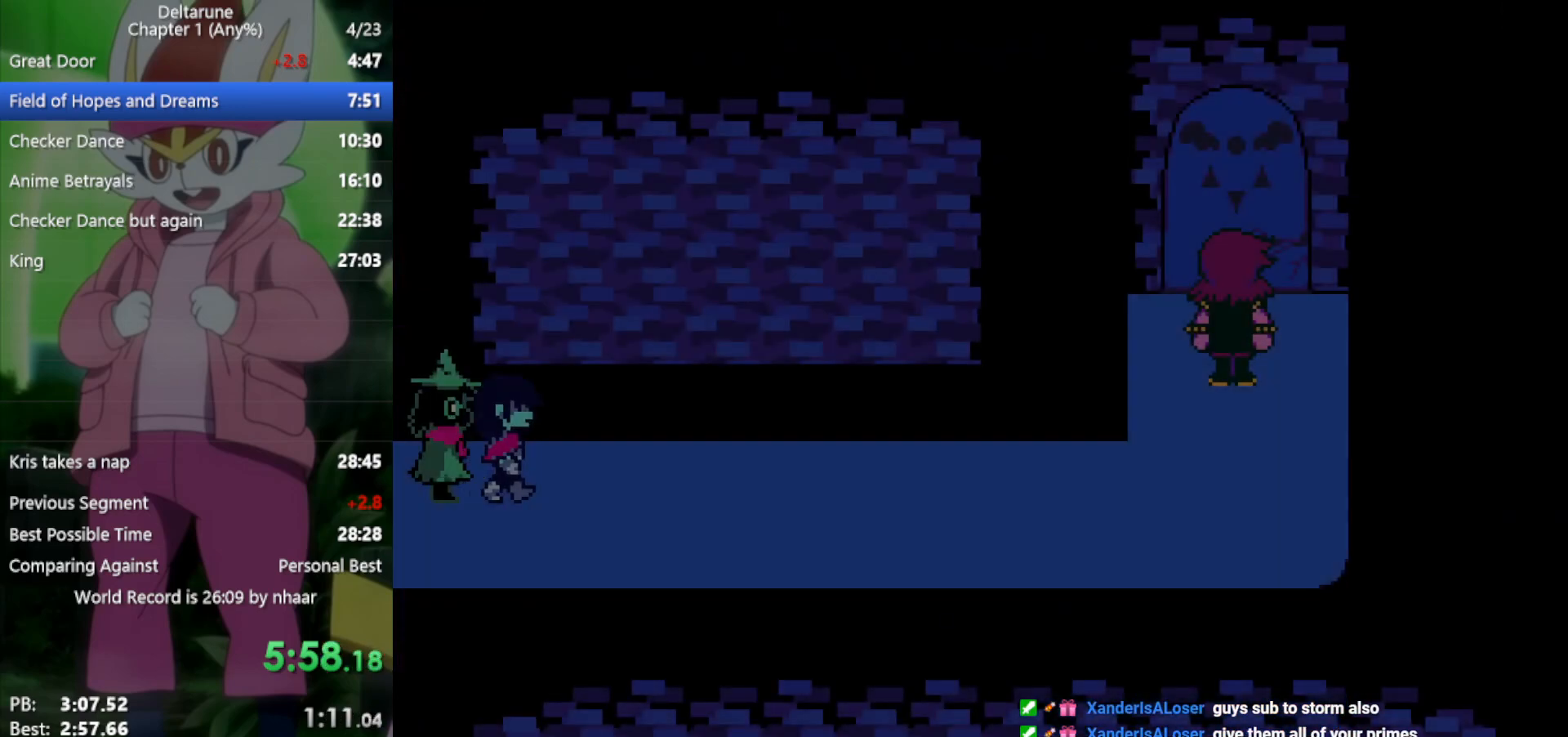
{"keys": ["right", "x", "z"], "events": [[33, "return", "up"], [83, "return", "down"], [83, "z", "down"], [133, "z", "up"], [183, "return", "up"], [217, "return", "down"], [217, "z", "down"], [267, "return", "up"], [267, "z", "up"], [367, "return", "down"], [367, "z", "down"], [400, "return", "up"], [400, "z", "up"], [450, "return", "down"], [450, "z", "down"], [500, "return", "up"]]}
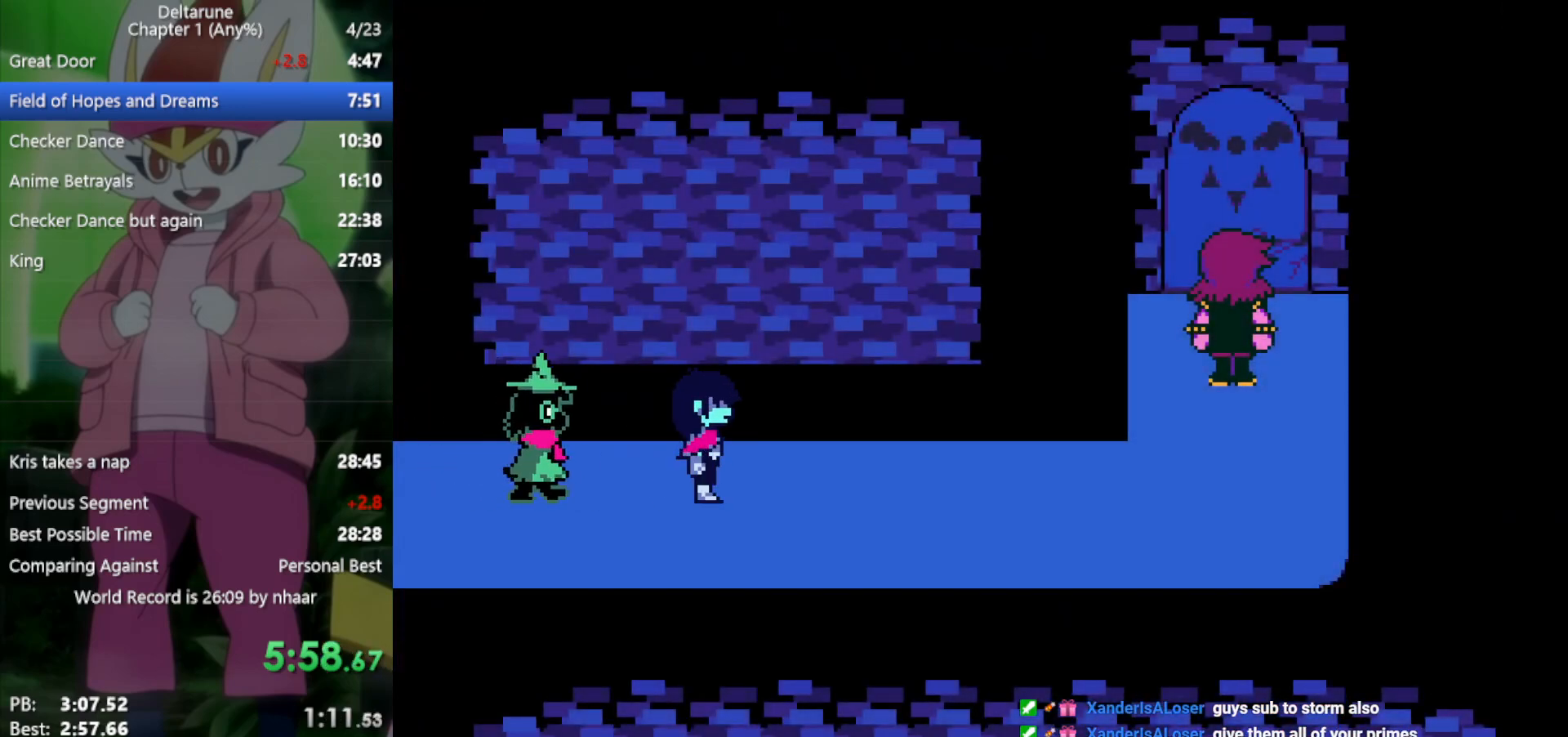
{"keys": ["right", "x", "z"], "events": [[33, "z", "up"], [83, "return", "down"], [83, "z", "down"], [133, "return", "up"], [133, "z", "up"], [217, "z", "down"], [267, "z", "up"], [317, "return", "down"], [367, "return", "up"], [367, "z", "down"], [400, "z", "up"], [450, "return", "down"], [500, "return", "up"], [500, "z", "down"]]}
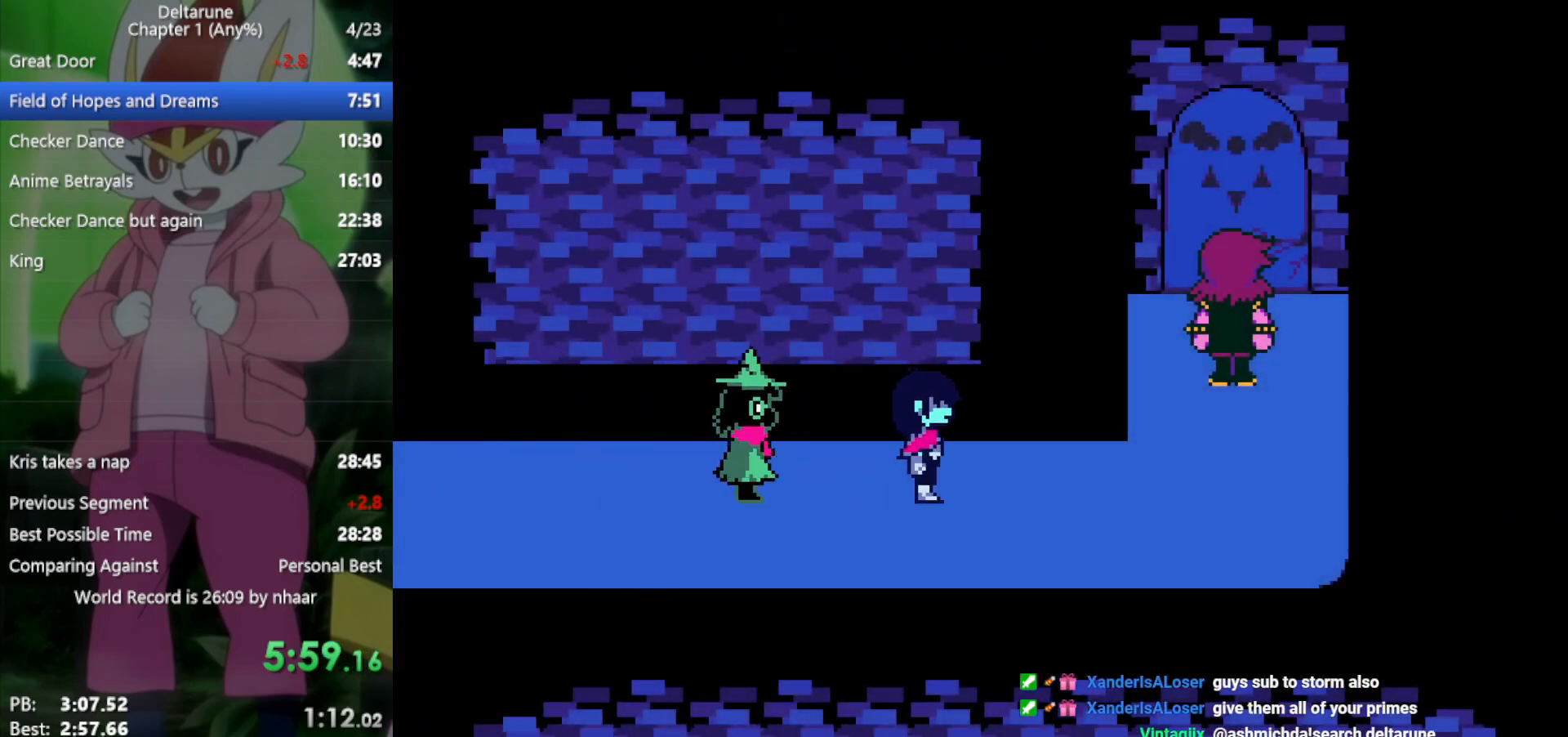
{"keys": ["return", "right", "x"], "events": [[50, "z", "up"], [100, "return", "down"], [133, "return", "up"], [133, "z", "down"], [183, "z", "up"], [233, "return", "down"], [283, "return", "up"], [283, "z", "down"], [317, "z", "up"], [367, "return", "down"], [417, "return", "up"], [417, "z", "down"], [467, "z", "up"], [500, "return", "down"]]}
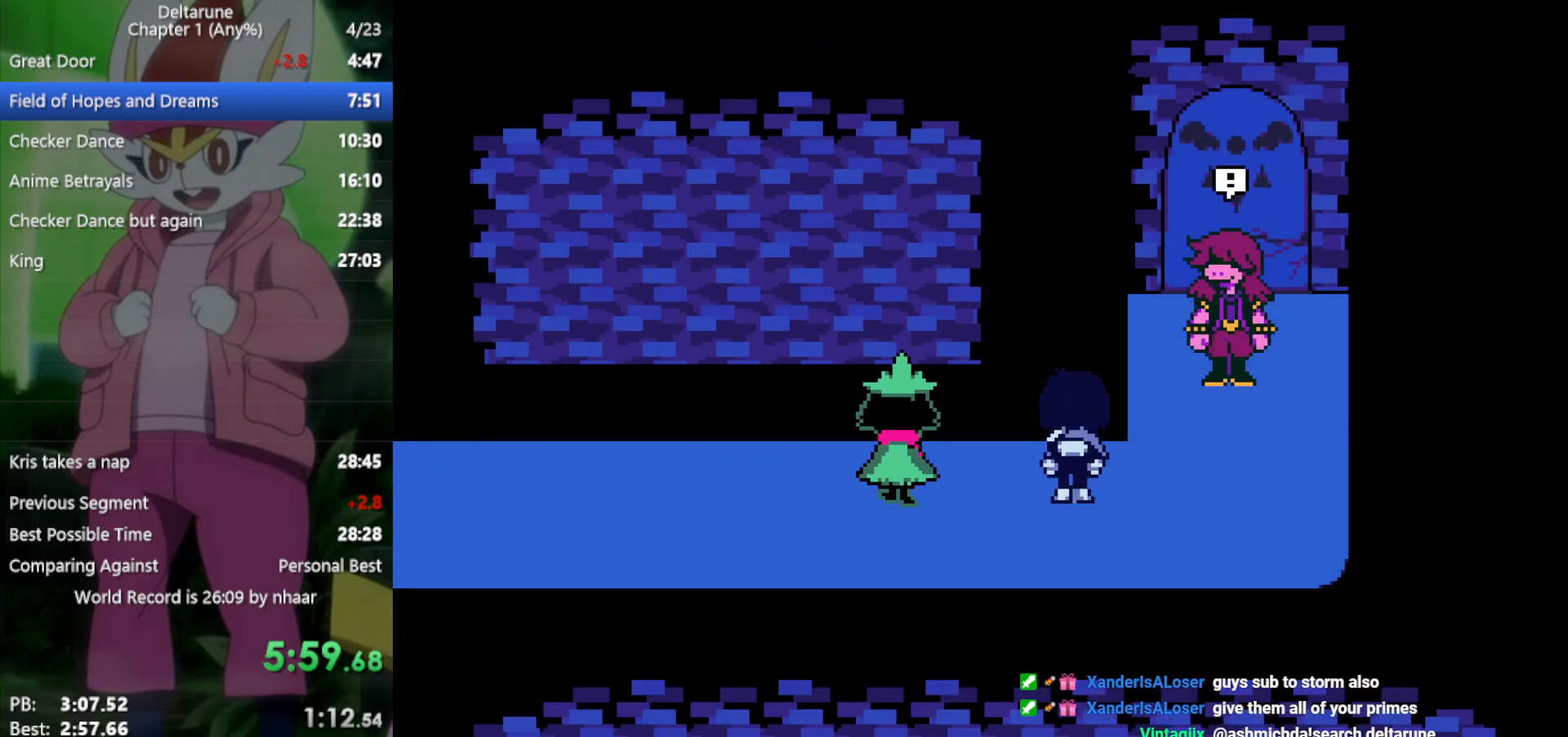
{"keys": ["return", "right", "x", "z"], "events": [[50, "return", "up"], [50, "z", "down"], [100, "return", "down"], [100, "z", "up"], [150, "return", "up"], [183, "z", "down"], [233, "return", "down"], [233, "z", "up"], [283, "return", "up"], [333, "return", "down"], [333, "z", "down"], [367, "z", "up"], [417, "return", "up"], [467, "return", "down"], [467, "z", "down"]]}
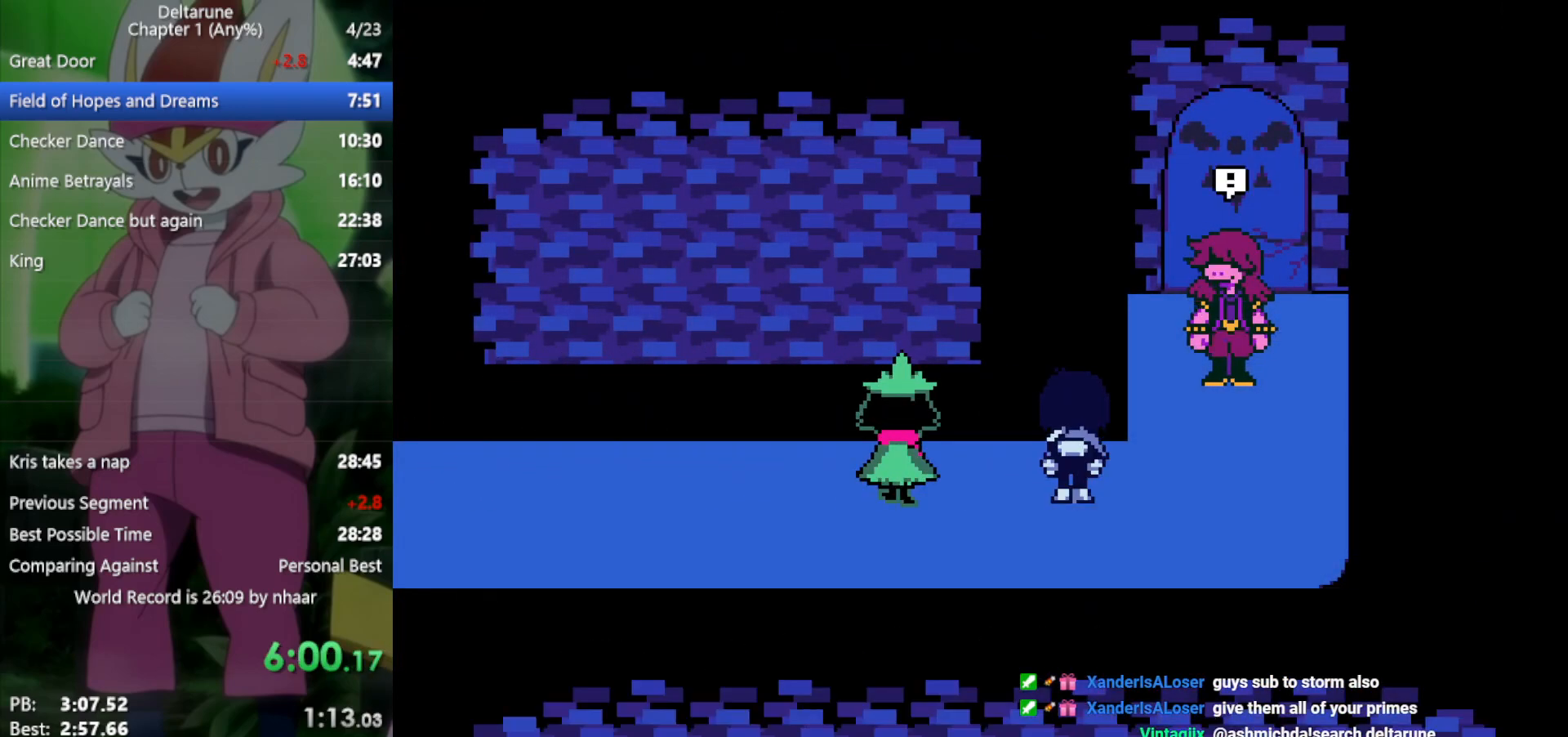
{"keys": ["right", "x"], "events": [[17, "return", "up"], [17, "z", "up"], [100, "return", "down"], [100, "z", "down"], [150, "return", "up"], [150, "z", "up"], [233, "return", "down"], [233, "z", "down"], [283, "return", "up"], [333, "z", "up"], [383, "return", "down"], [417, "return", "up"], [417, "z", "down"], [467, "z", "up"]]}
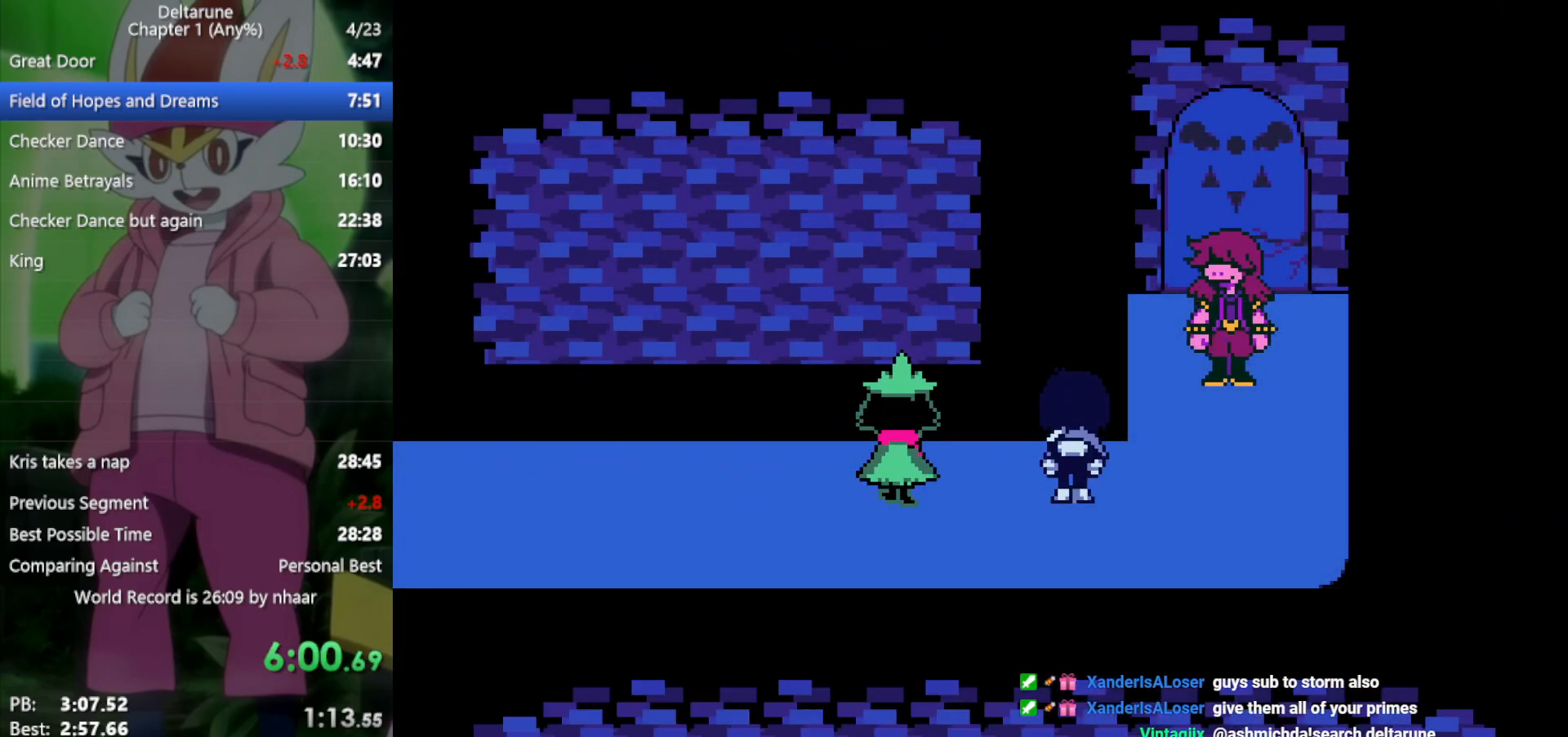
{"keys": ["return", "right", "x"], "events": [[17, "return", "down"], [67, "return", "up"], [67, "z", "down"], [150, "return", "down"], [150, "z", "up"], [200, "return", "up"], [250, "return", "down"], [250, "z", "down"], [300, "return", "up"], [300, "z", "up"], [383, "return", "down"], [383, "z", "down"], [433, "return", "up"], [433, "z", "up"], [483, "return", "down"]]}
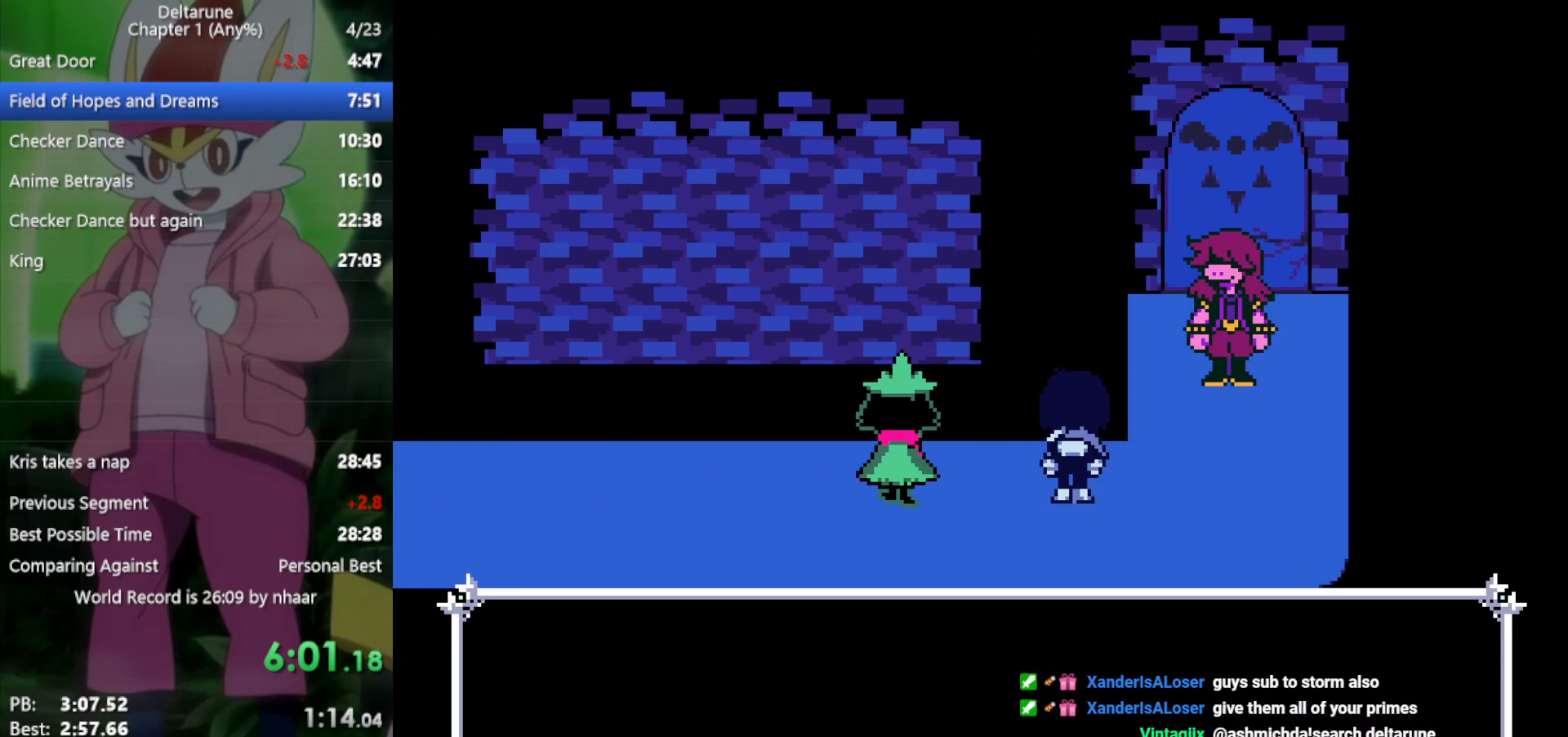
{"keys": ["return", "right", "x", "z"], "events": [[17, "return", "up"], [17, "z", "down"], [67, "z", "up"], [117, "return", "down"], [150, "return", "up"], [150, "z", "down"], [250, "return", "down"], [250, "z", "up"], [300, "return", "up"], [300, "z", "down"], [350, "return", "down"], [383, "return", "up"], [383, "z", "up"], [483, "return", "down"], [483, "z", "down"]]}
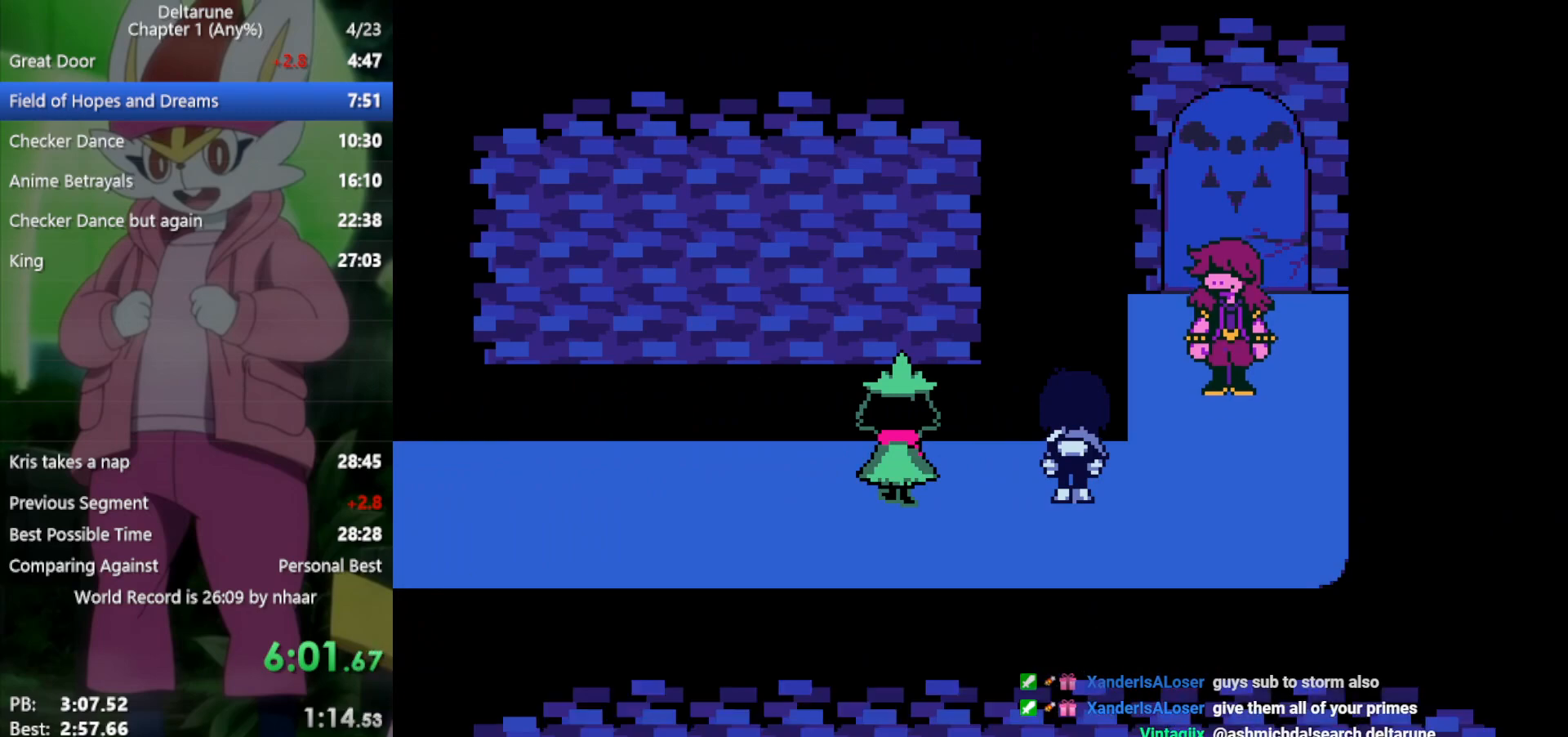
{"keys": ["x"], "events": [[33, "return", "up"], [33, "z", "up"], [67, "return", "down"], [117, "return", "up"], [117, "z", "down"], [167, "return", "down"], [167, "z", "up"], [217, "return", "up"], [250, "return", "down"], [250, "z", "down"], [300, "return", "up"], [350, "z", "up"], [400, "return", "down"], [400, "right", "up"], [433, "z", "down"], [483, "return", "up"], [483, "z", "up"]]}
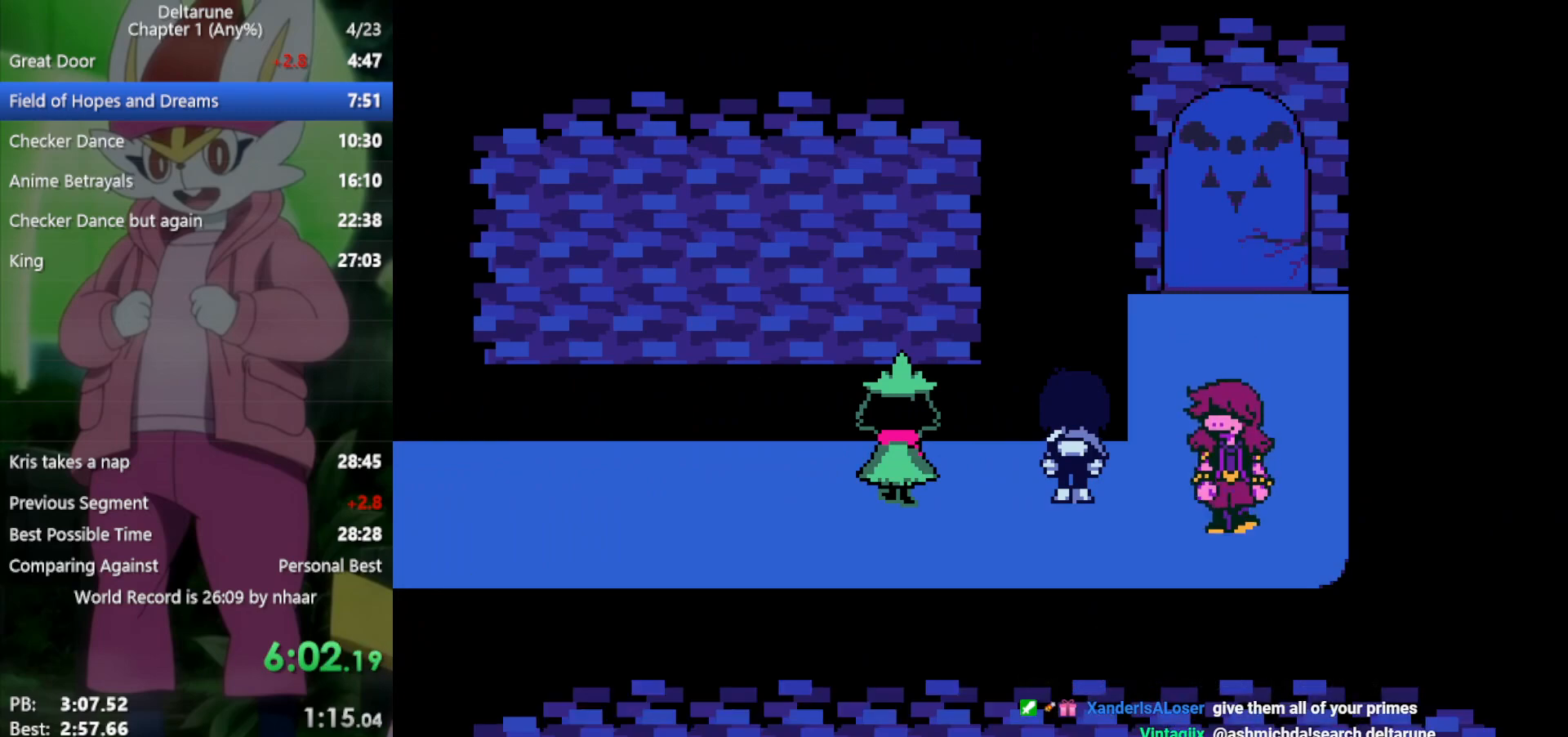
{"keys": ["x", "z"], "events": [[117, "return", "down"], [117, "z", "down"], [167, "return", "up"], [167, "z", "up"], [267, "return", "down"], [267, "z", "down"], [350, "return", "up"], [350, "z", "up"], [400, "return", "down"], [433, "z", "down"], [483, "return", "up"]]}
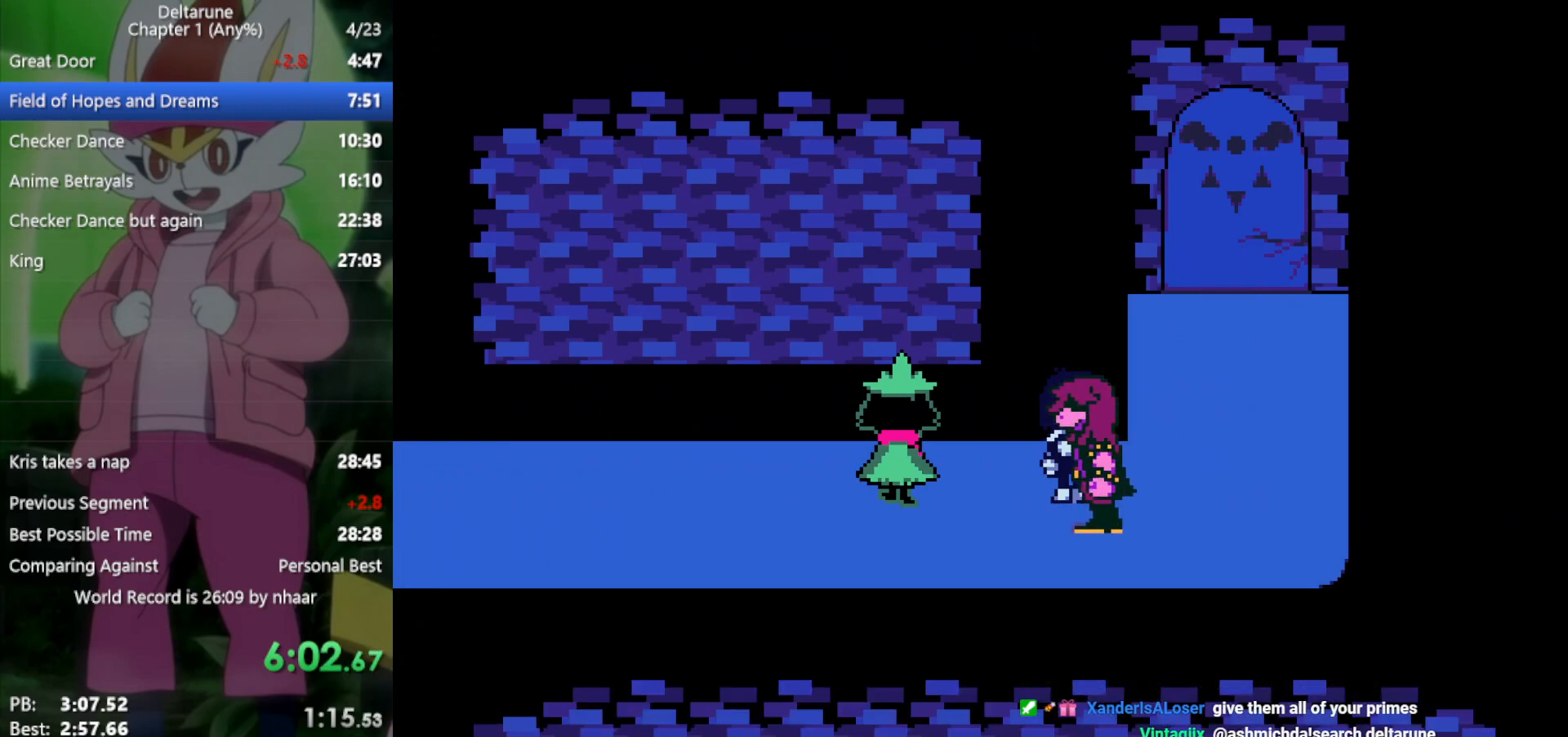
{"keys": ["return", "x", "z"], "events": [[33, "z", "up"], [83, "return", "down"], [117, "return", "up"], [117, "z", "down"], [217, "return", "down"], [217, "z", "up"], [267, "return", "up"], [300, "z", "down"], [350, "return", "down"], [400, "return", "up"], [400, "z", "up"], [483, "return", "down"], [483, "z", "down"]]}
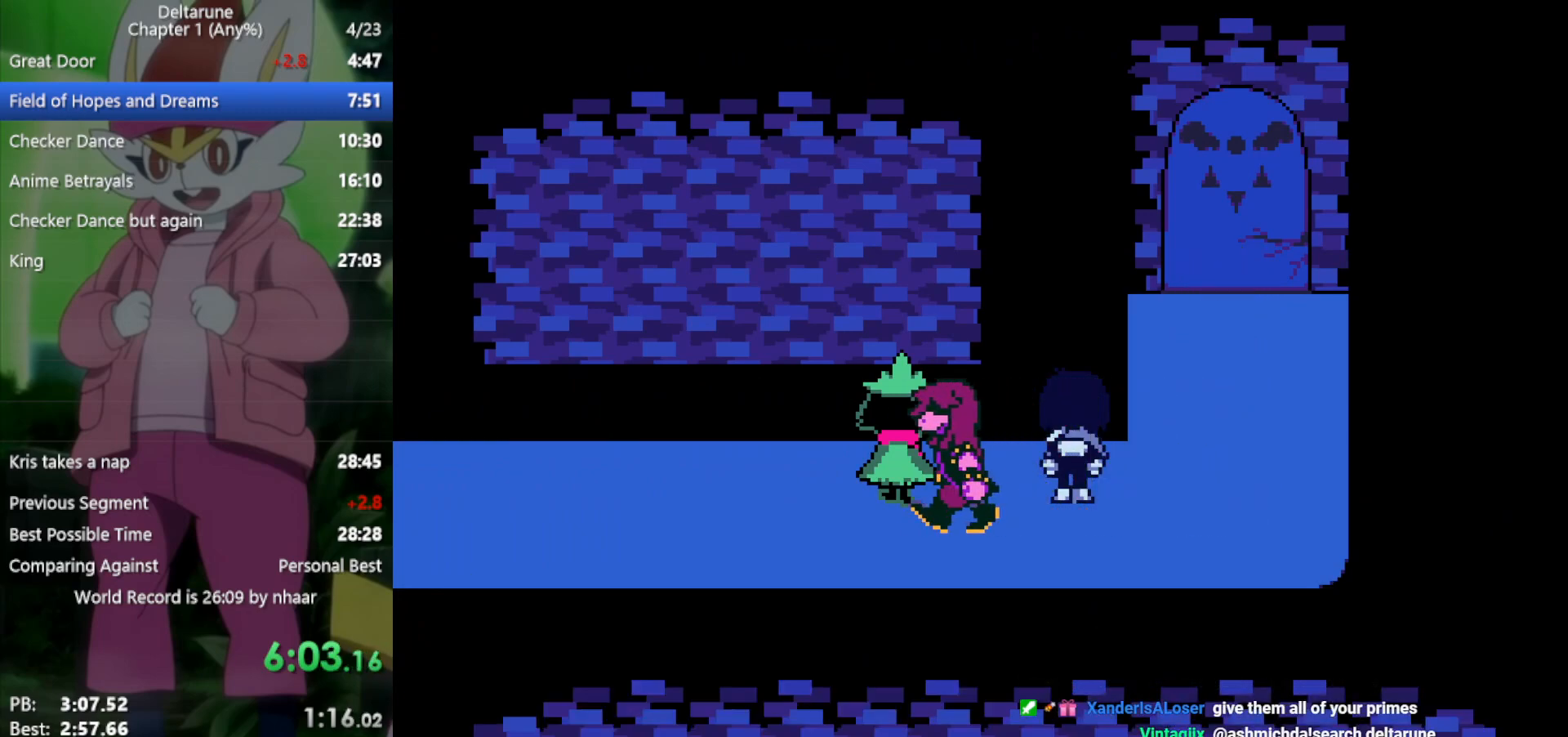
{"keys": ["x"], "events": [[33, "return", "up"], [83, "z", "up"], [133, "return", "down"], [183, "return", "up"], [183, "z", "down"], [267, "return", "down"], [267, "z", "up"], [367, "return", "up"], [367, "z", "down"], [450, "return", "down"], [450, "z", "up"], [500, "return", "up"]]}
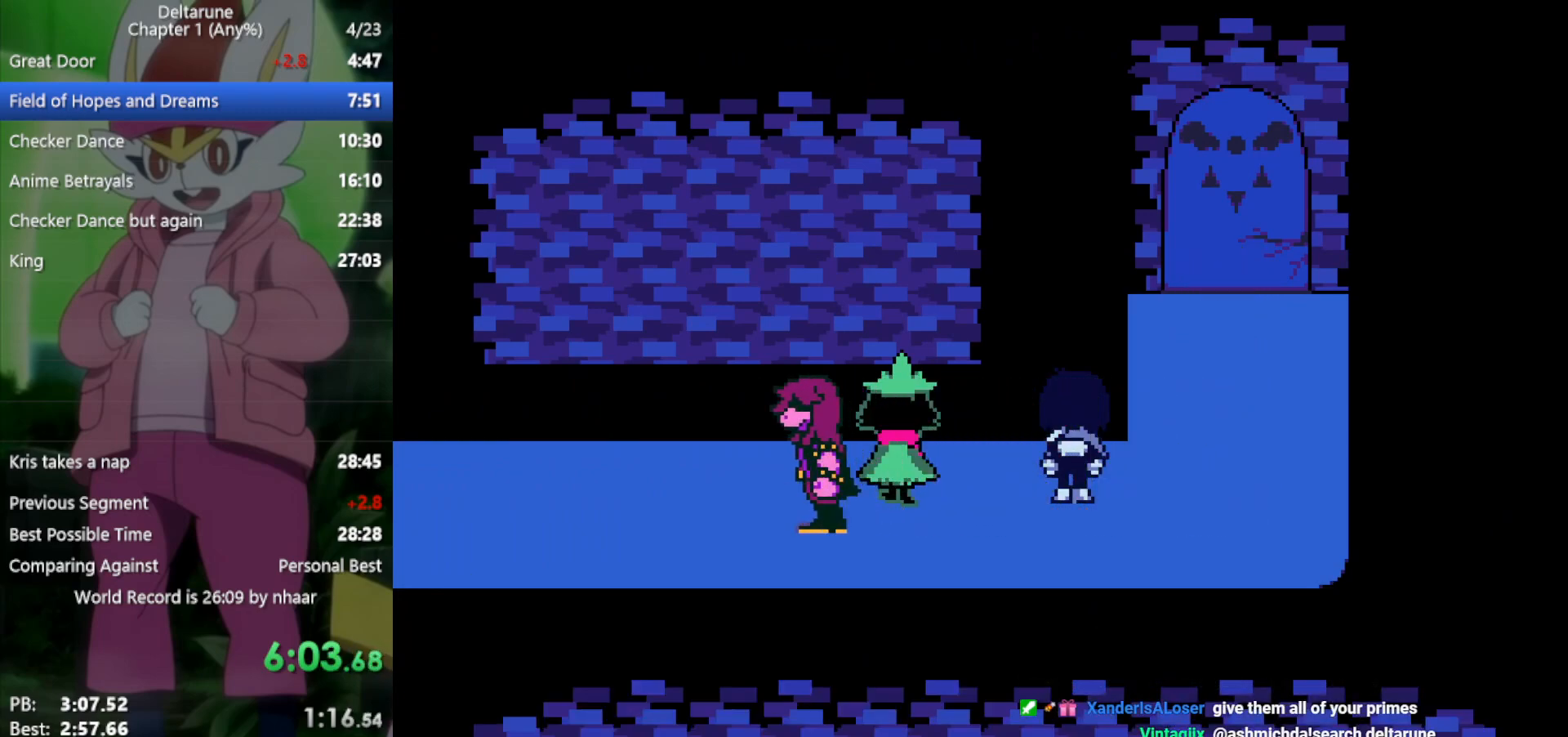
{"keys": ["x", "z"], "events": [[33, "z", "down"], [83, "return", "down"], [133, "z", "up"], [183, "return", "up"], [267, "return", "down"], [267, "z", "down"], [317, "return", "up"], [367, "z", "up"], [450, "return", "down"], [500, "return", "up"], [500, "z", "down"]]}
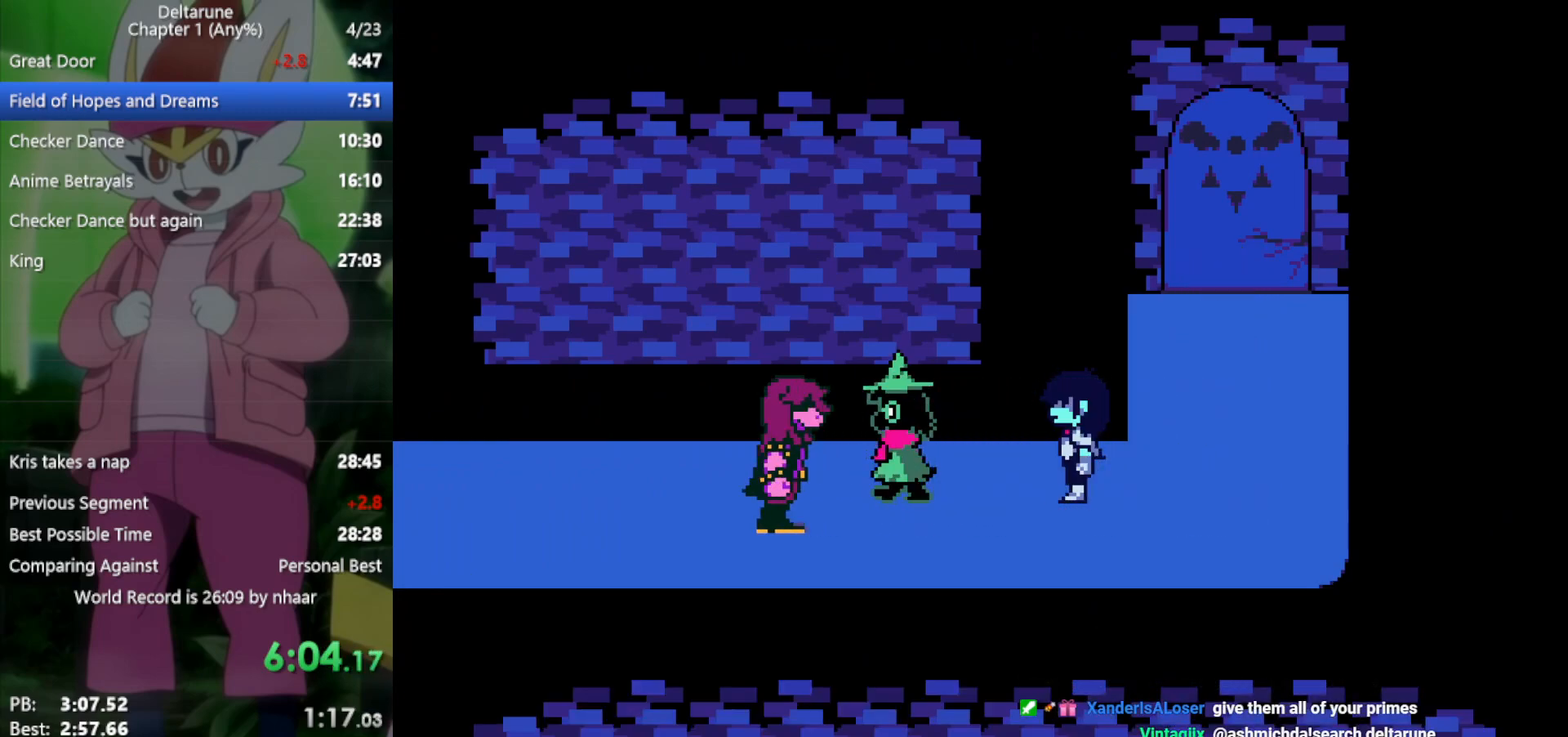
{"keys": ["x"], "events": [[50, "z", "up"], [100, "return", "down"], [133, "return", "up"], [133, "z", "down"], [233, "return", "down"], [233, "z", "up"], [283, "return", "up"], [317, "z", "down"], [417, "z", "up"]]}
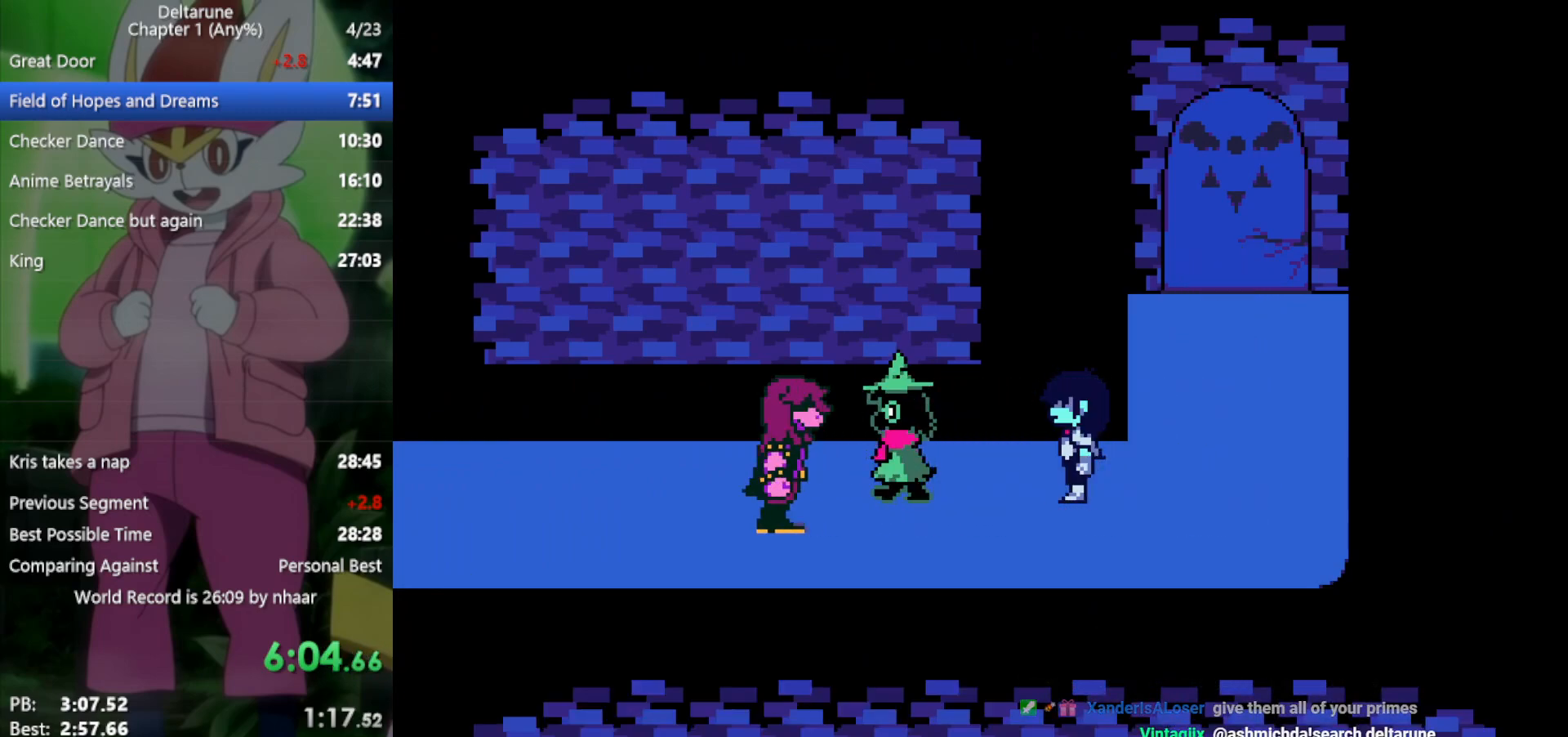
{"keys": ["x"], "events": [[17, "z", "down"], [50, "return", "down"], [100, "return", "up"], [100, "z", "up"], [183, "z", "down"], [233, "return", "down"], [283, "return", "up"], [283, "z", "up"], [383, "return", "down"], [383, "z", "down"], [467, "return", "up"], [467, "z", "up"]]}
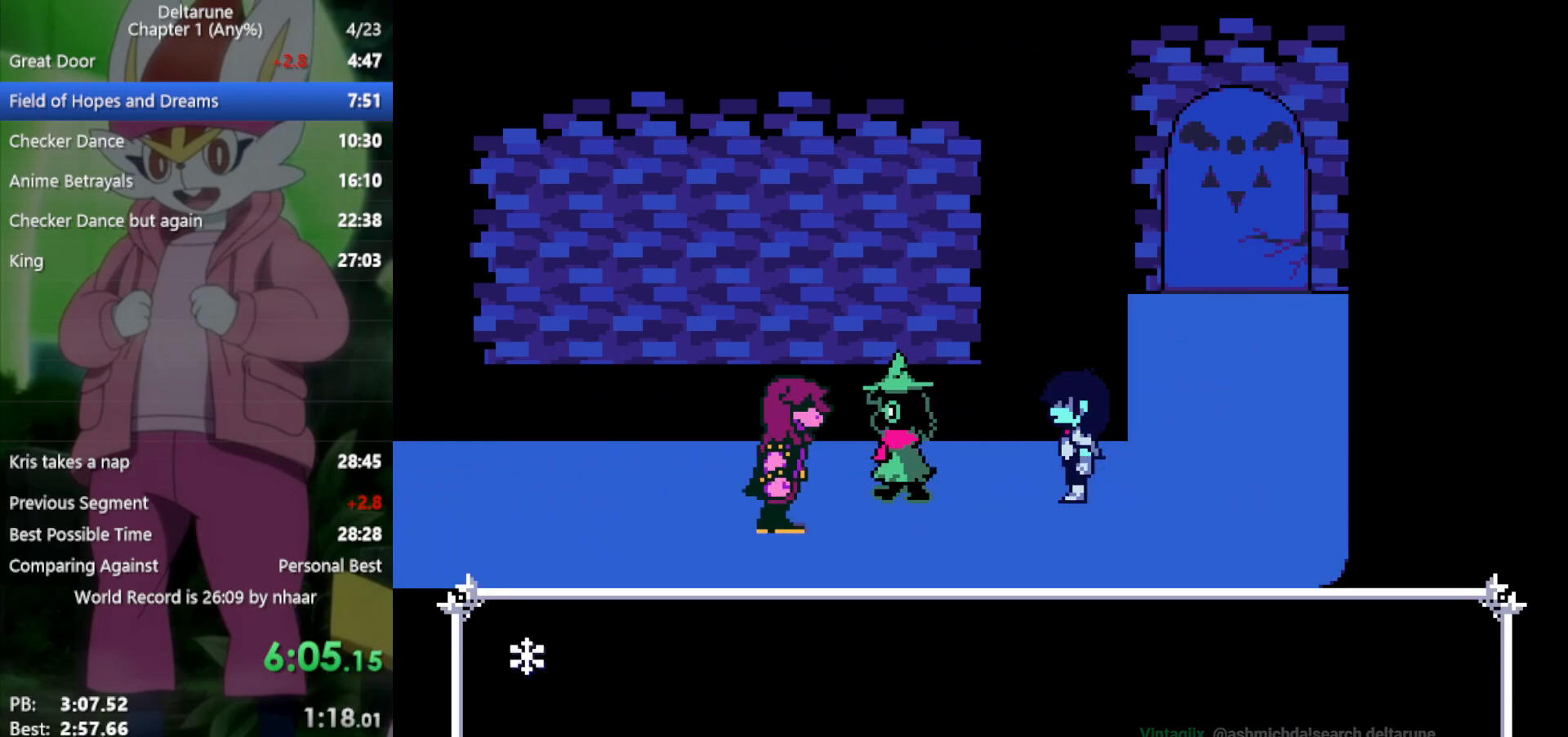
{"keys": ["x"], "events": [[17, "return", "down"], [50, "z", "down"], [100, "return", "up"], [150, "return", "down"], [150, "z", "up"], [200, "return", "up"], [200, "z", "down"], [283, "return", "down"], [283, "z", "up"], [333, "return", "up"], [383, "return", "down"], [383, "z", "down"], [467, "return", "up"], [467, "z", "up"]]}